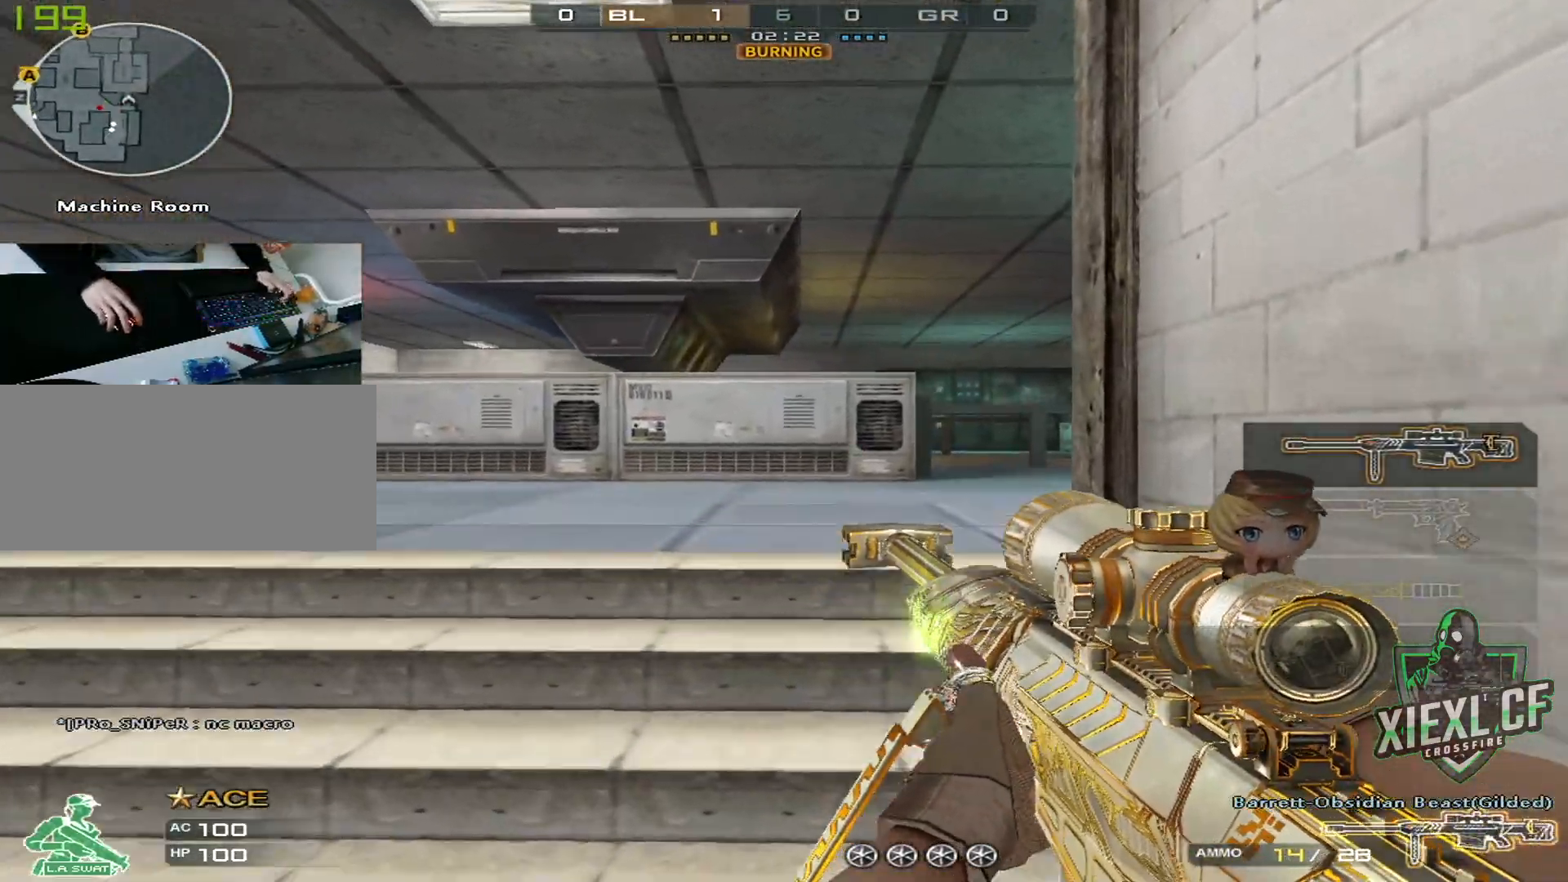
Gameplay with keyboard and mouse; each line is a JSON object with the keys and mouse buttons held at the frame after it. "events" lists presses ("down") and releases ("up") of "1", "2", "3", "4", "5", "a", "alt", "c", "caps_lock", "ctrl", "d", "e", "f", "g", "q", "r", "s", "shift", "space", "t", "tab", "v", "w", "x", "z", "mouse_left", "mouse_wheel" and "mouse_right" between this image and that frame as [ms after this image, input, new state], when the widget could be followed in between. "mouse_left", "mouse_wheel", "mouse_right" = the "left", "wheel", "right" buttons of the "mouse" list. No other keys are recorded. "wheel" means that the mouse wheel is clicked or scrolled. Mouse movement is not recorded.
{"keys": ["a", "w"], "mouse": [], "events": [[333, "a", "down"]]}
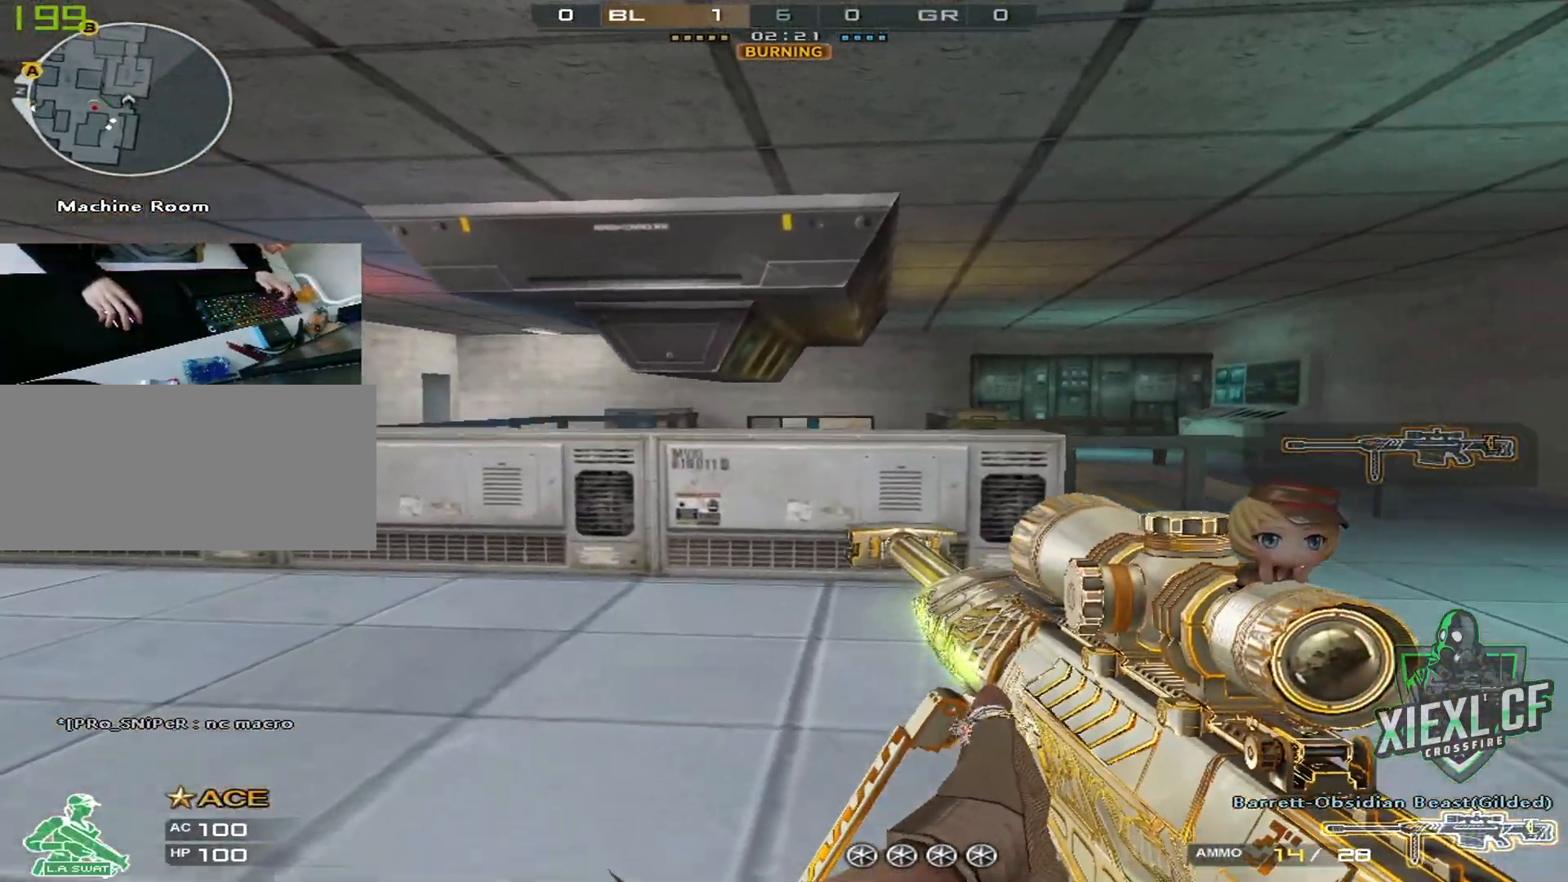
{"keys": ["d"], "mouse": [], "events": [[17, "a", "up"], [17, "d", "down"], [501, "w", "up"]]}
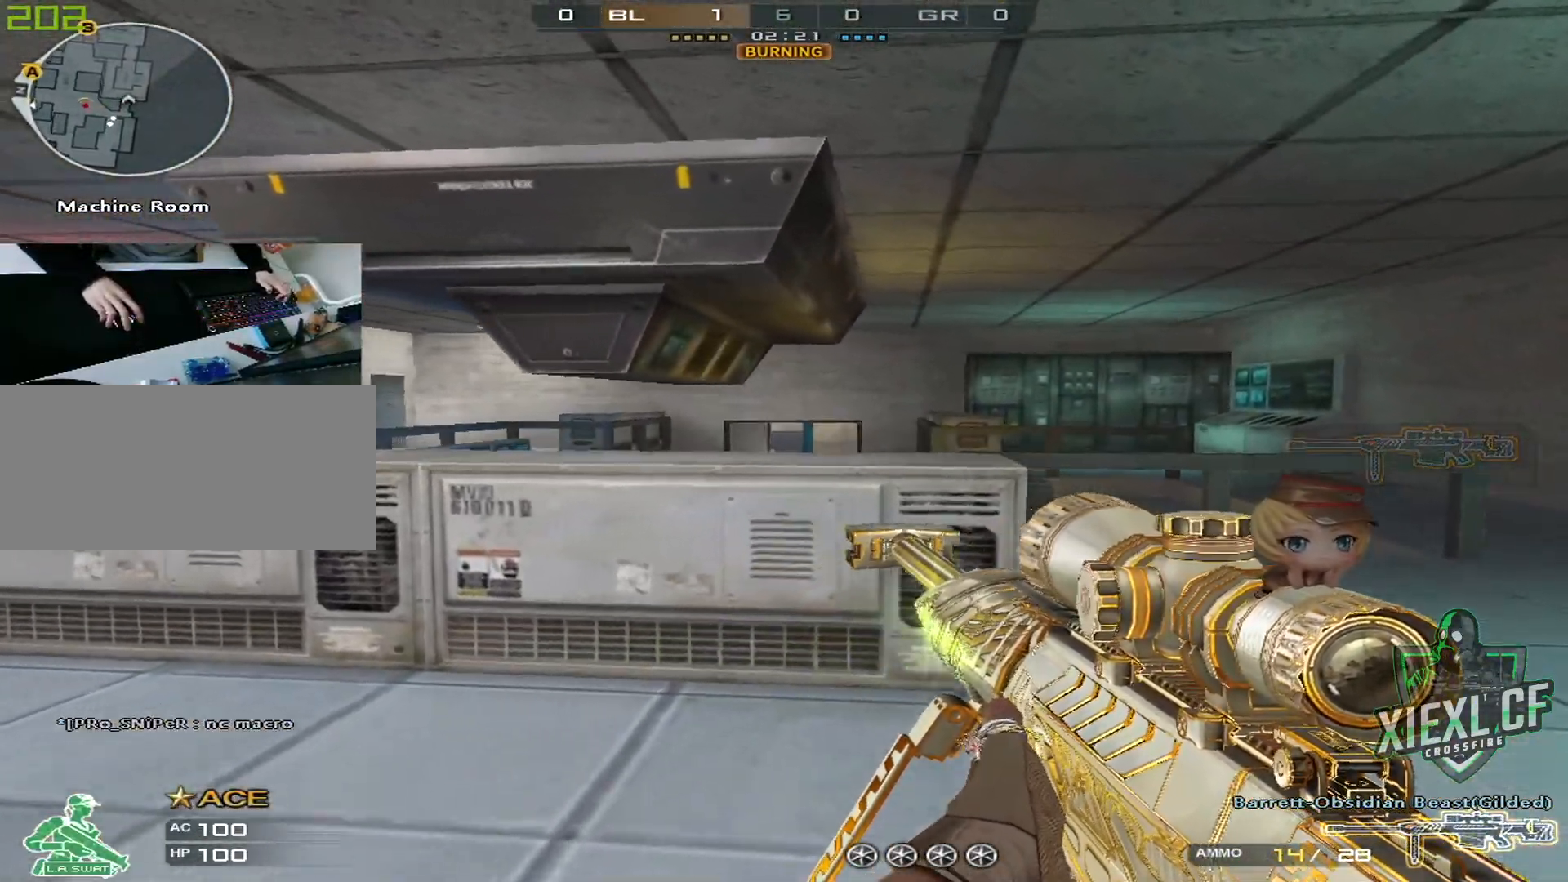
{"keys": ["d"], "mouse": [], "events": [[33, "w", "down"], [133, "w", "up"], [233, "w", "down"], [317, "w", "up"], [367, "w", "down"], [467, "w", "up"]]}
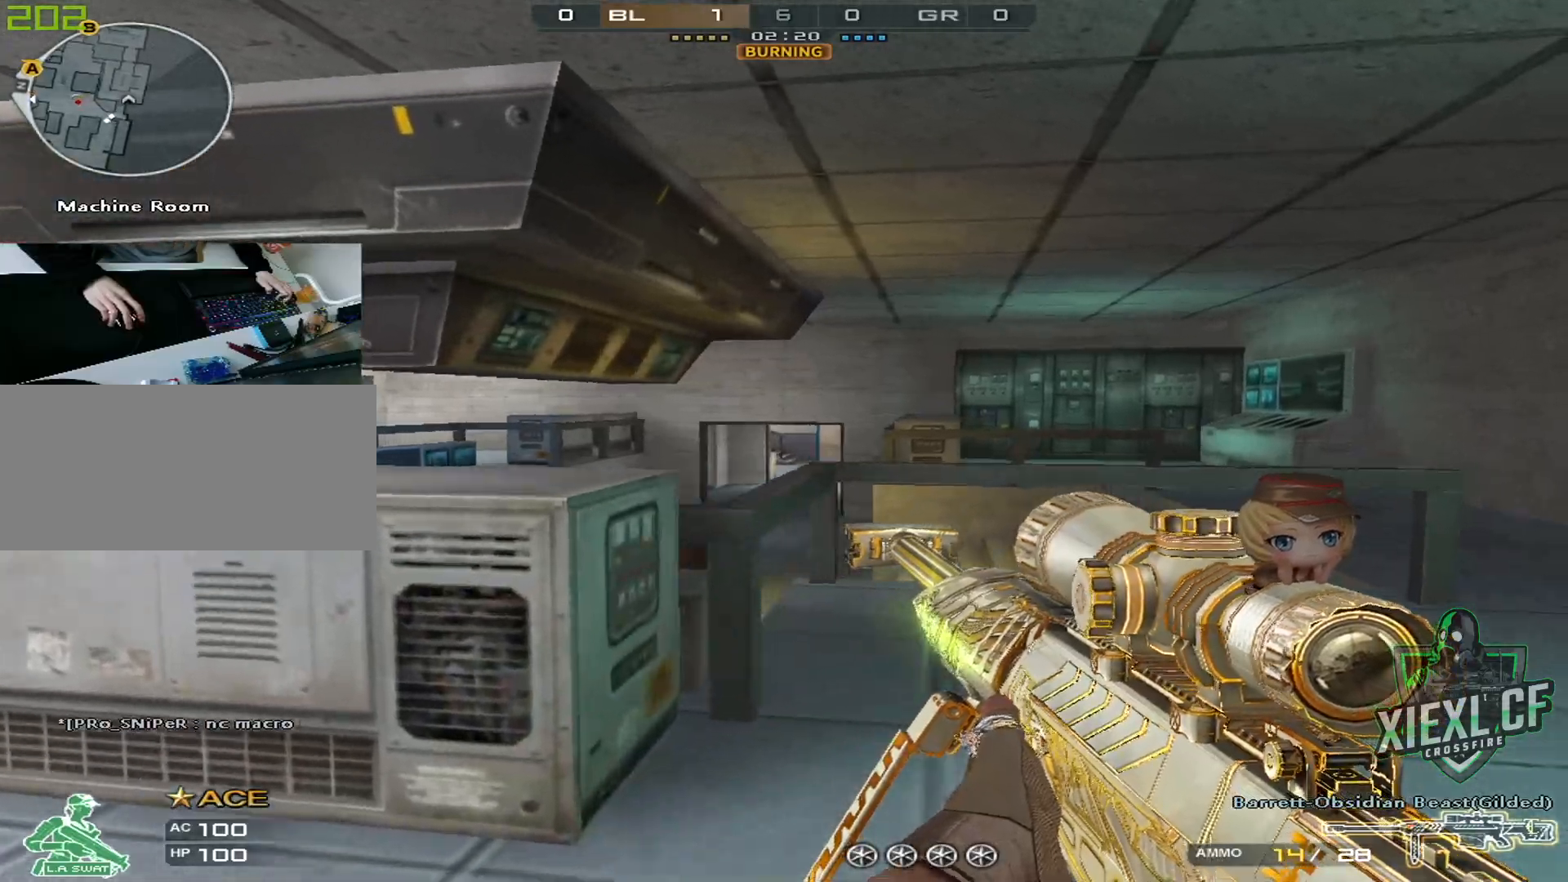
{"keys": ["d"], "mouse": [], "events": [[17, "w", "down"], [150, "w", "up"], [200, "w", "down"], [284, "w", "up"], [334, "w", "down"], [434, "w", "up"]]}
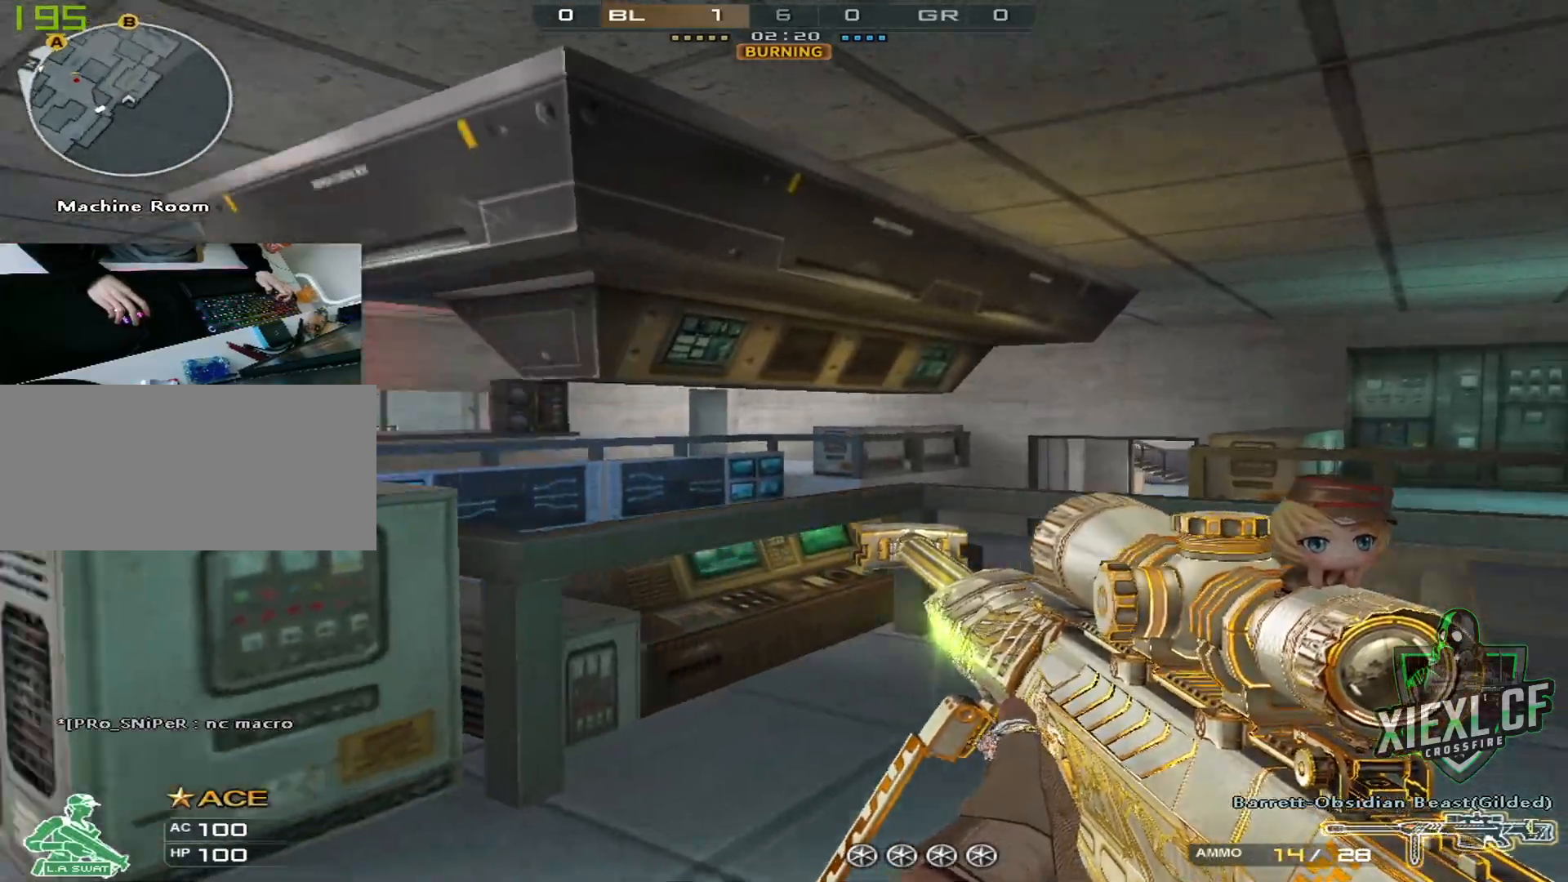
{"keys": ["d"], "mouse": [], "events": [[216, "s", "down"], [350, "s", "up"], [450, "s", "down"], [500, "s", "up"]]}
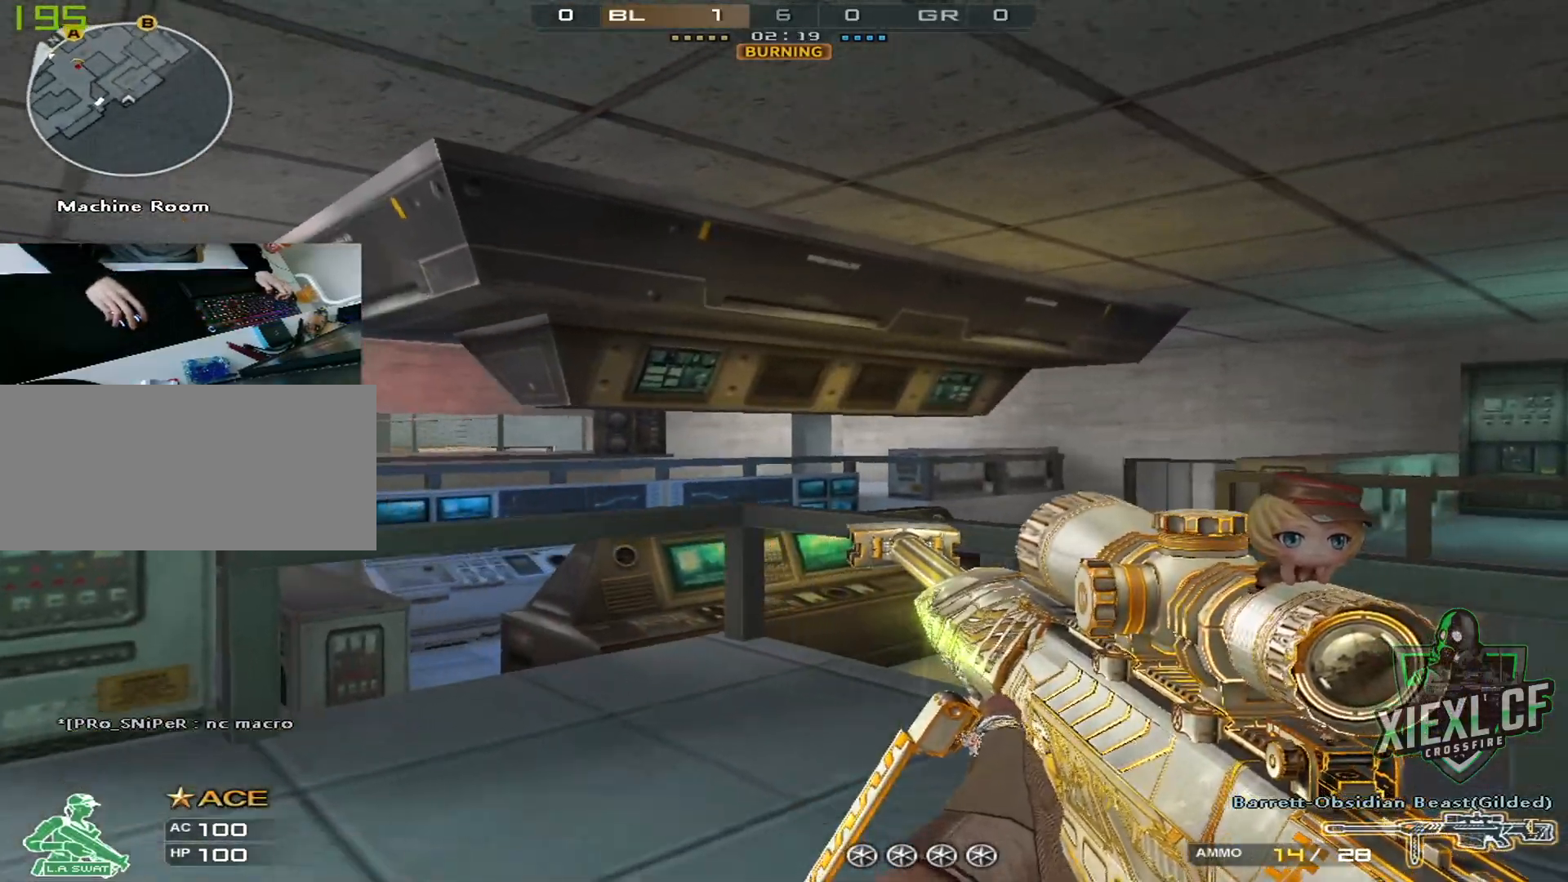
{"keys": ["d", "w"], "mouse": [], "events": [[83, "s", "down"], [184, "s", "up"], [267, "w", "down"], [367, "w", "up"], [417, "w", "down"]]}
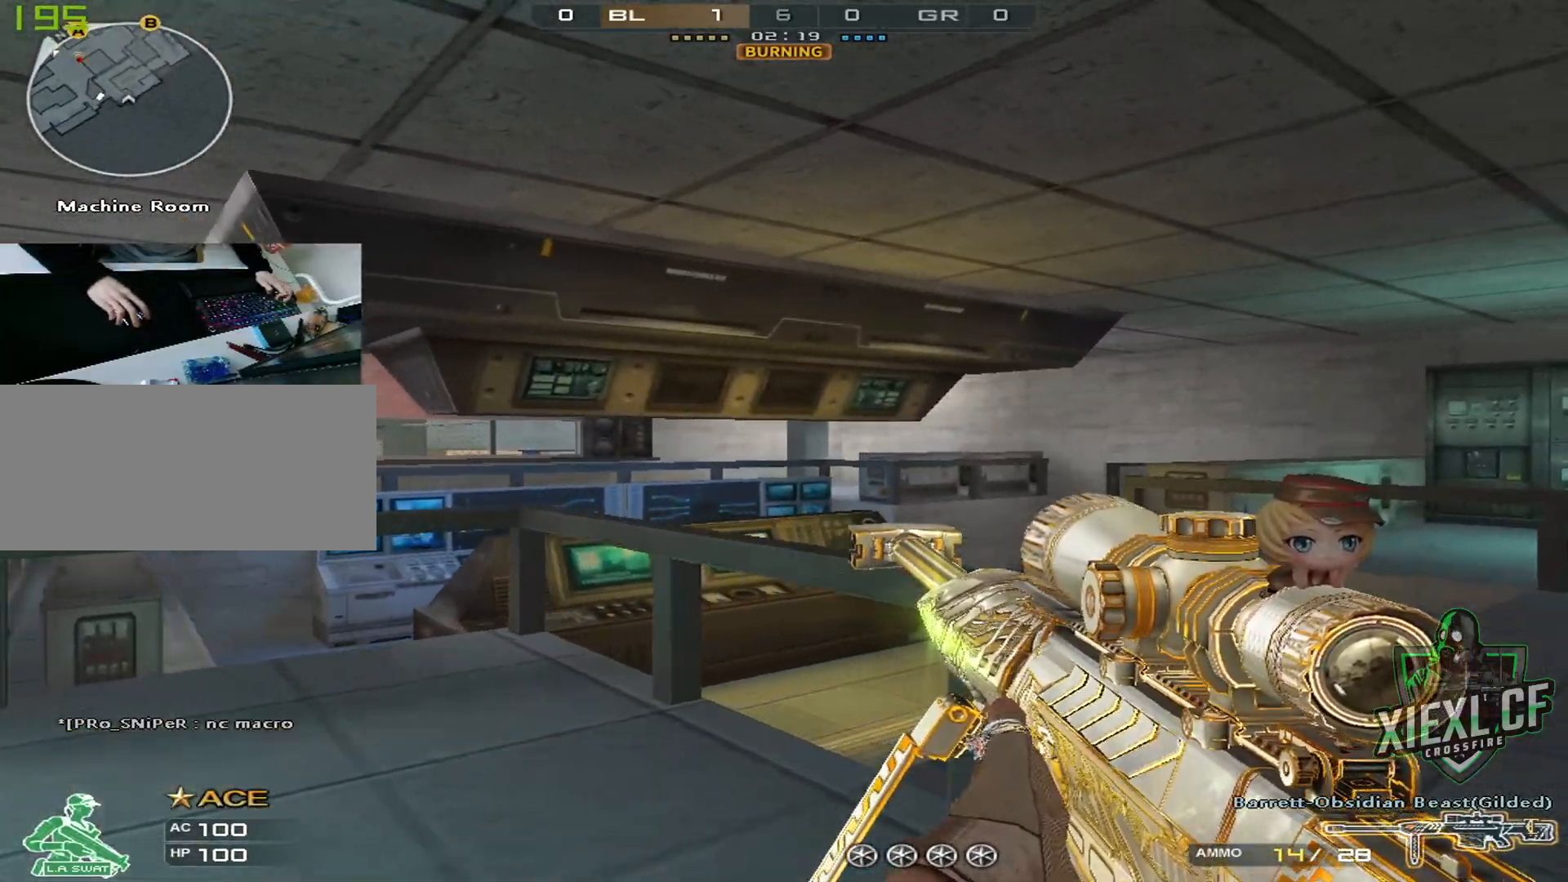
{"keys": ["d"], "mouse": [], "events": [[16, "w", "up"], [100, "w", "down"], [150, "w", "up"], [250, "w", "down"], [333, "w", "up"], [383, "w", "down"], [483, "w", "up"]]}
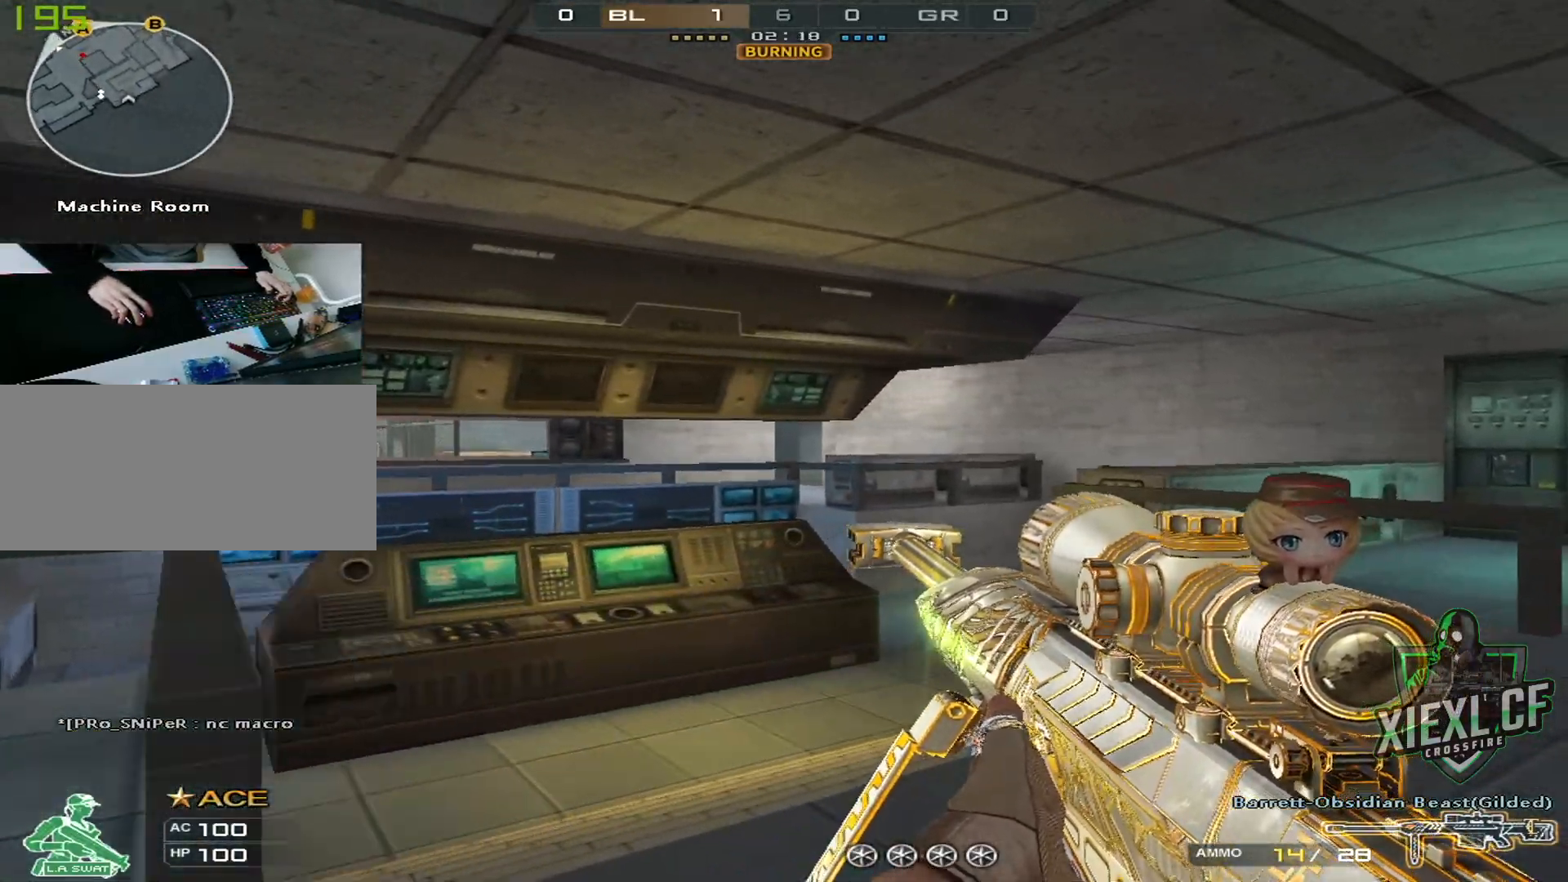
{"keys": ["d"], "mouse": [], "events": [[17, "w", "down"], [117, "w", "up"], [217, "w", "down"], [300, "mouse_right", "down"], [300, "q", "down"], [400, "mouse_right", "up"], [451, "q", "up"], [451, "w", "up"]]}
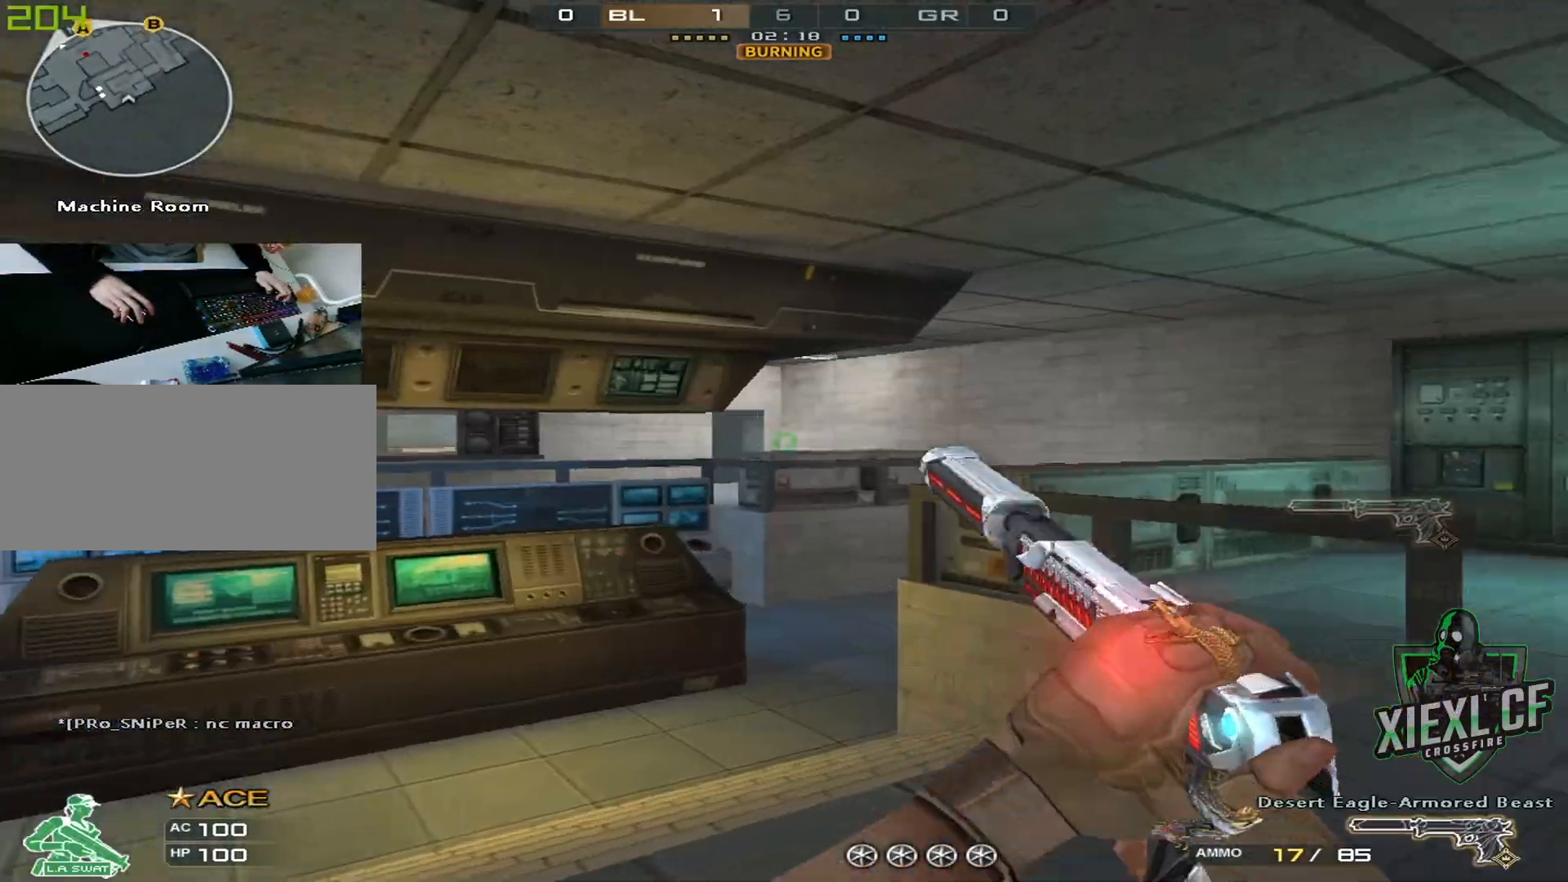
{"keys": ["d", "w"], "mouse": [], "events": [[33, "w", "down"]]}
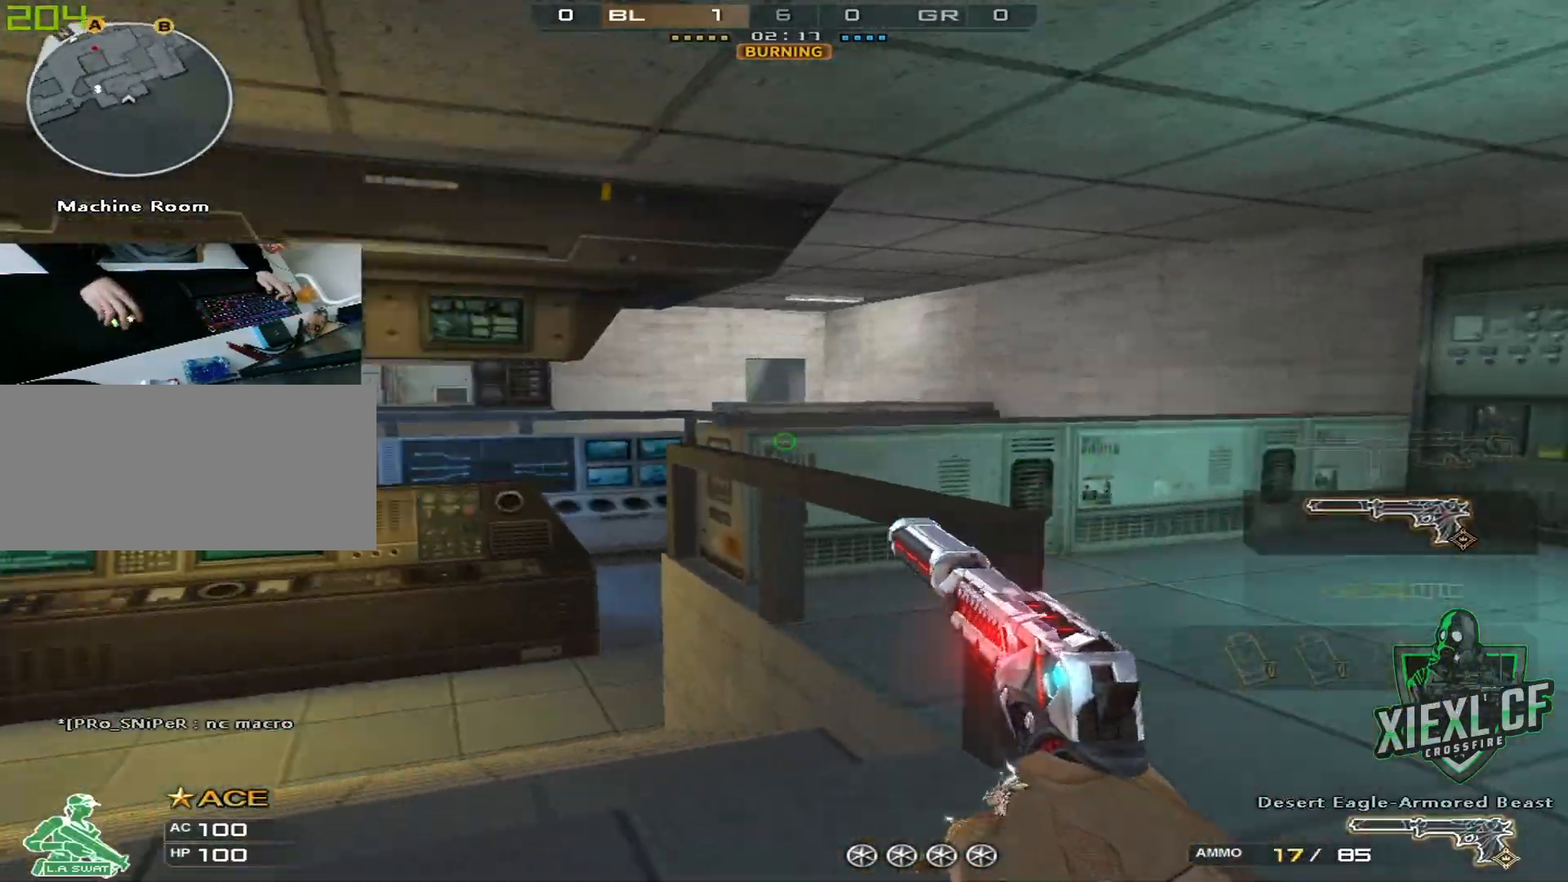
{"keys": ["d", "w"], "mouse": [], "events": [[317, "q", "down"], [417, "q", "up"], [467, "w", "up"], [501, "w", "down"]]}
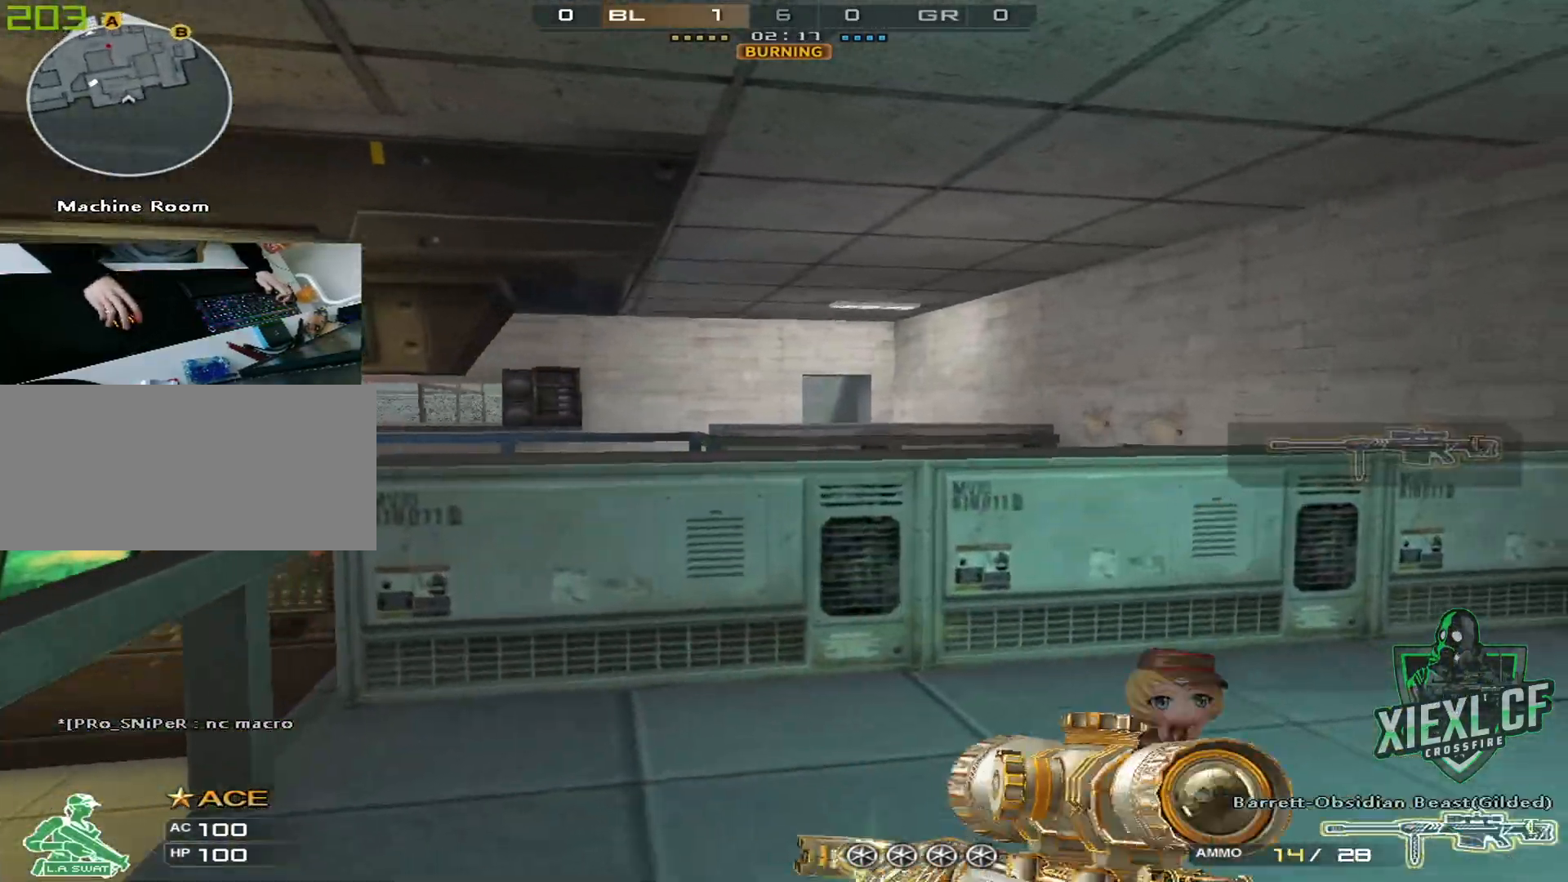
{"keys": ["d"], "mouse": [], "events": [[100, "w", "up"], [200, "w", "down"], [333, "w", "up"], [383, "w", "down"], [483, "w", "up"]]}
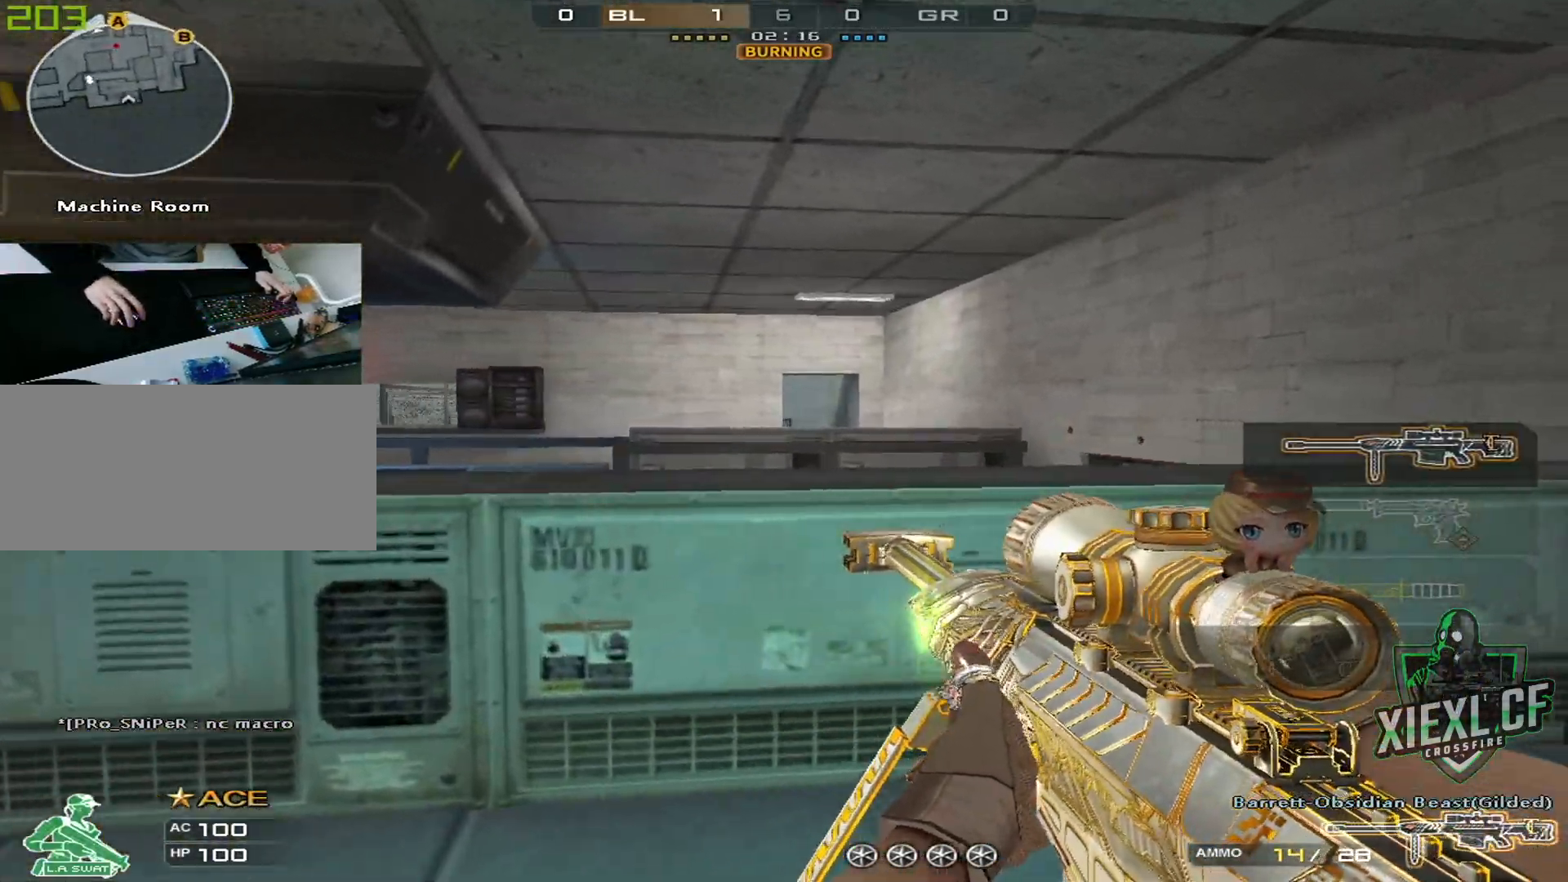
{"keys": ["d", "w"], "mouse": [], "events": [[17, "w", "down"]]}
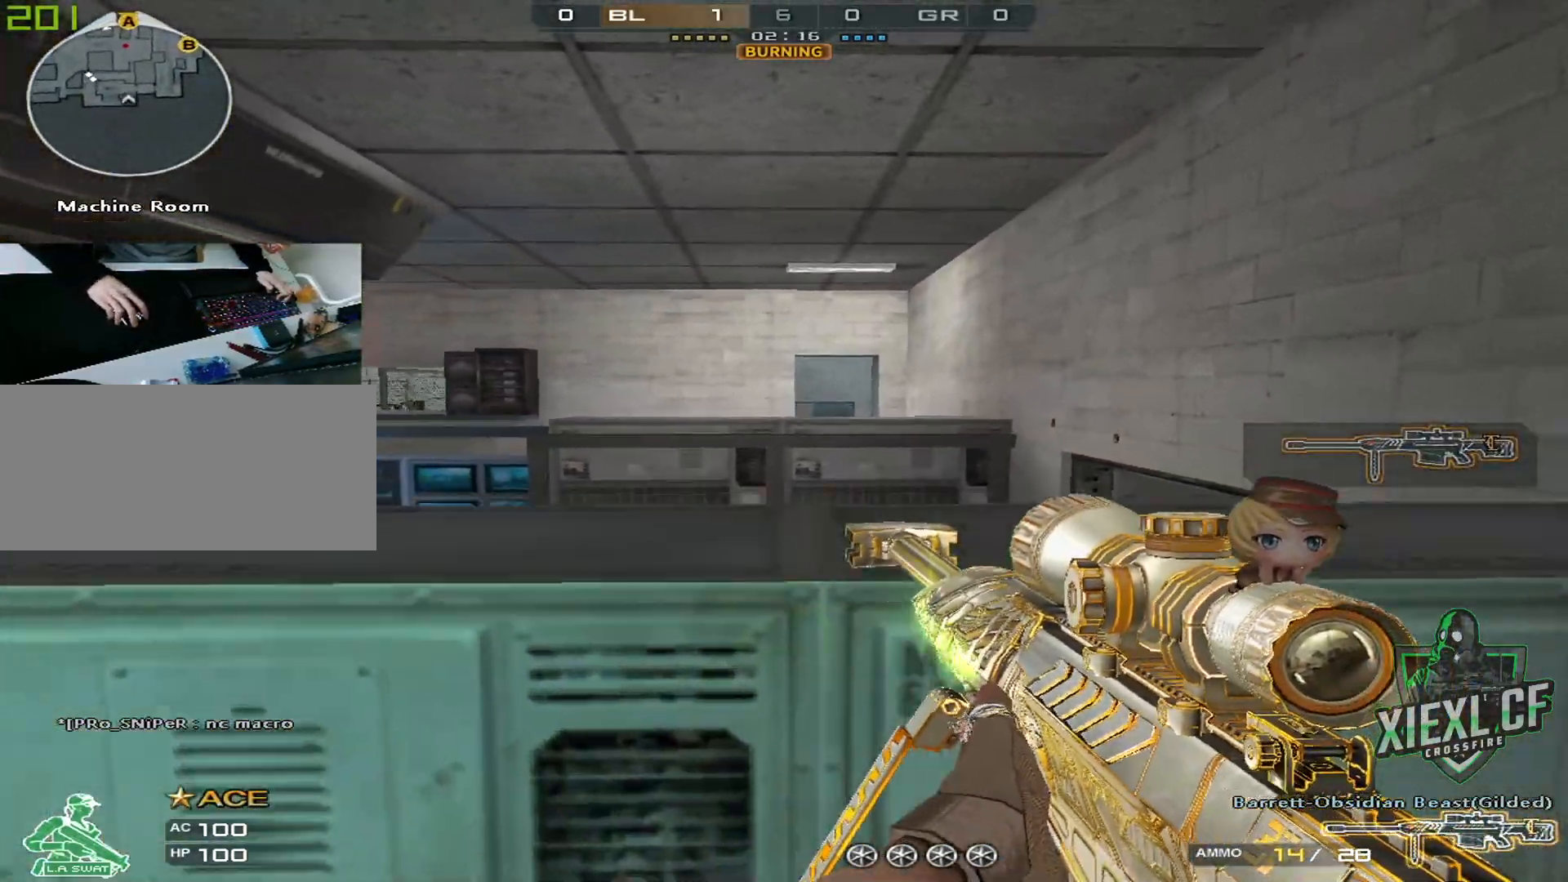
{"keys": ["a"], "mouse": [], "events": [[33, "space", "down"], [183, "space", "up"], [183, "w", "up"], [267, "a", "down"], [317, "d", "up"], [317, "mouse_right", "down"], [417, "mouse_right", "up"]]}
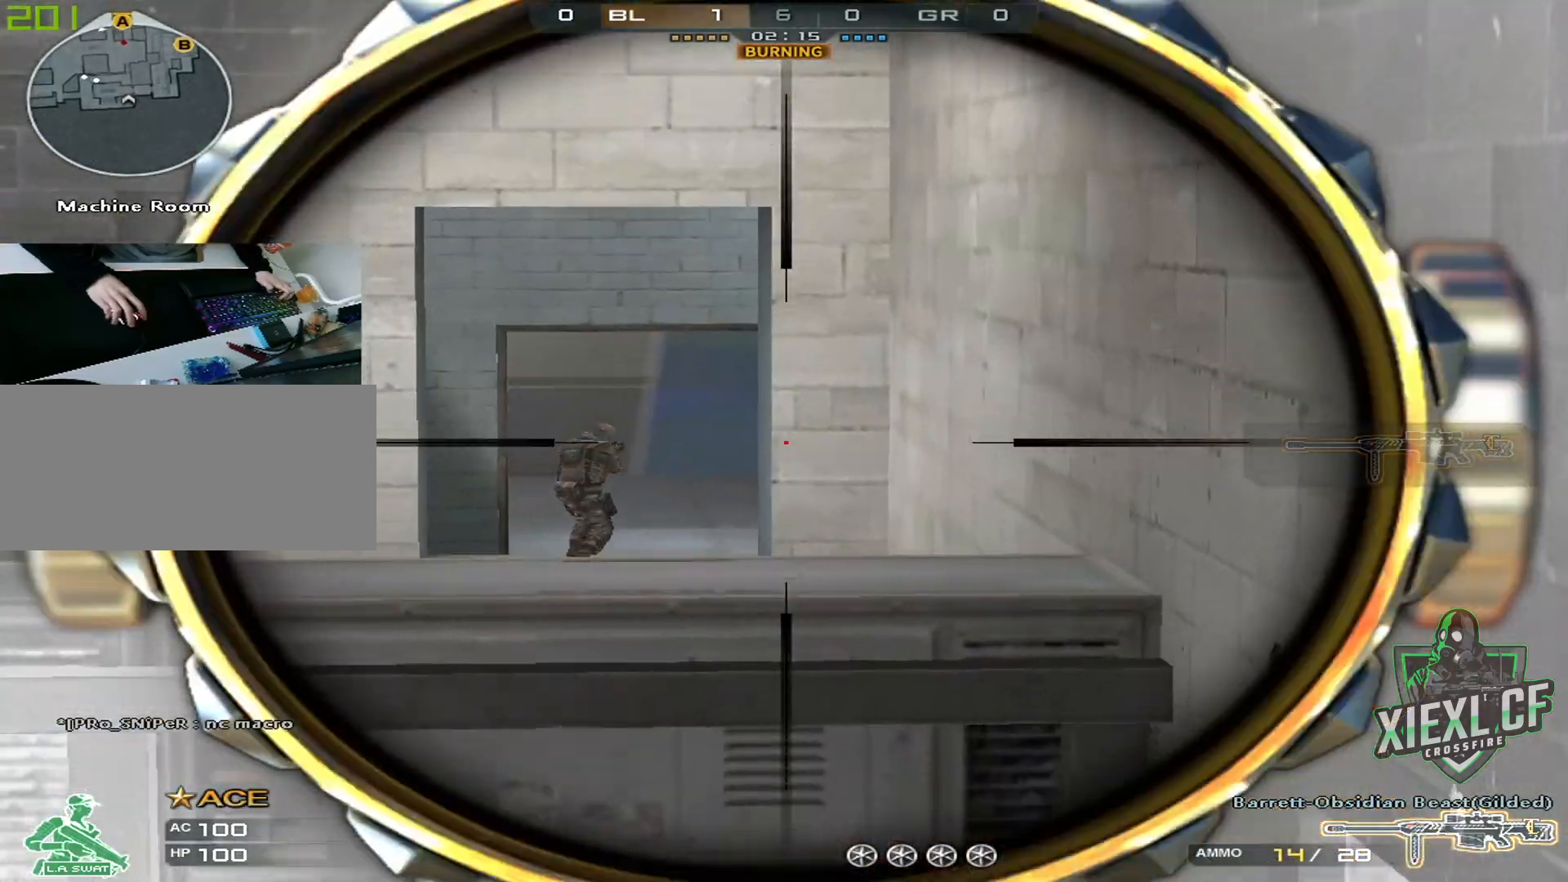
{"keys": ["a", "w"], "mouse": [], "events": [[150, "d", "down"], [200, "w", "down"], [234, "d", "up"], [334, "space", "down"], [434, "space", "up"]]}
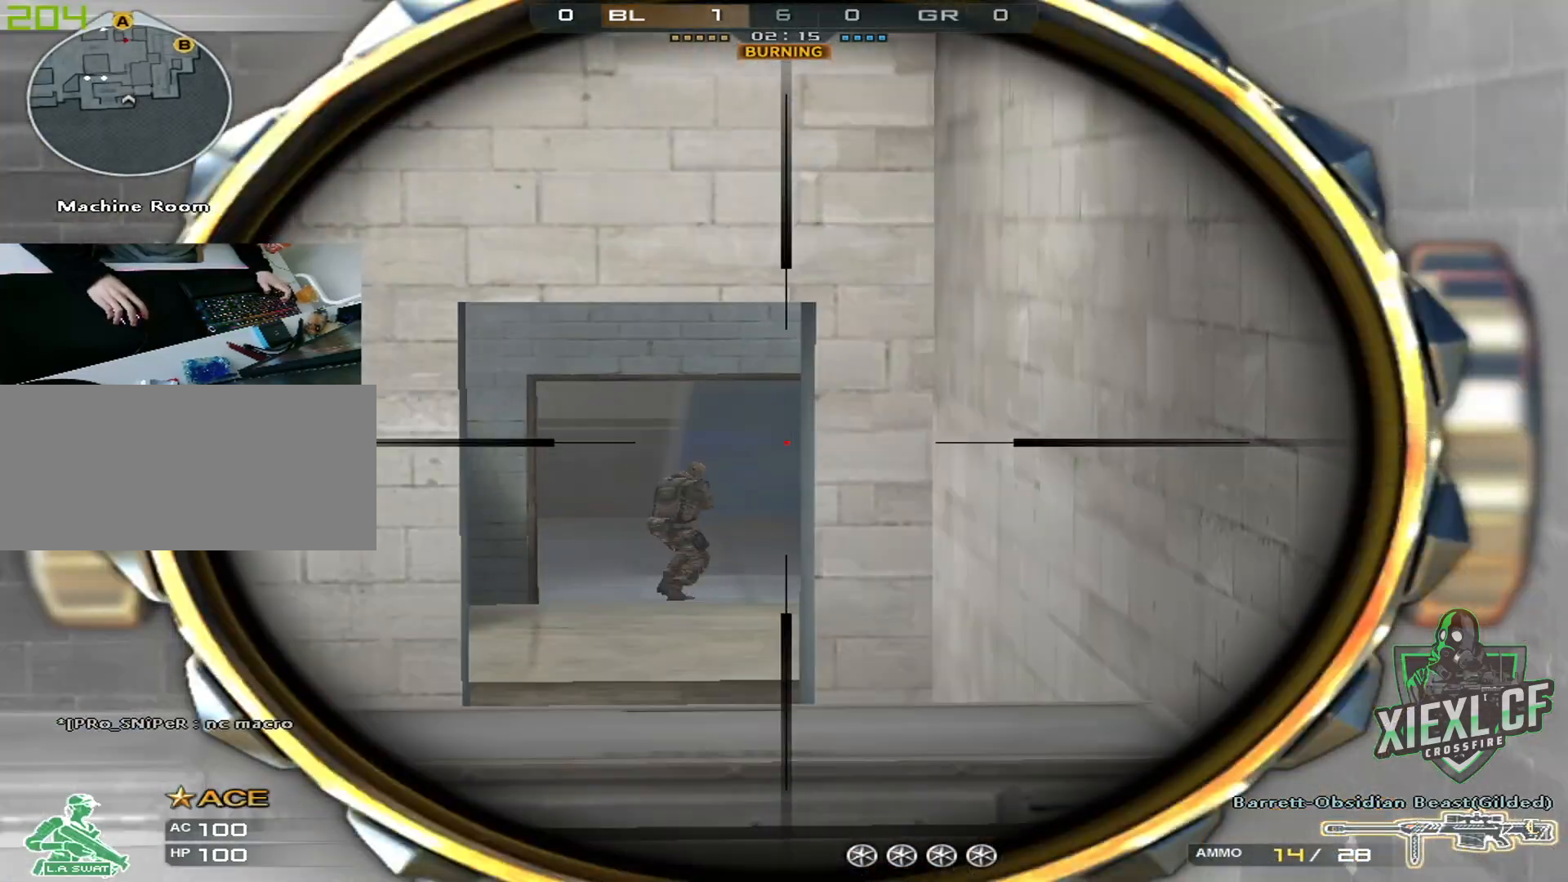
{"keys": ["a", "w"], "mouse": [], "events": [[16, "a", "up"], [16, "d", "down"], [16, "w", "up"], [116, "a", "down"], [116, "mouse_right", "down"], [166, "d", "up"], [166, "mouse_right", "up"], [216, "w", "down"], [233, "mouse_right", "down"], [300, "mouse_right", "up"], [400, "w", "up"], [450, "w", "down"]]}
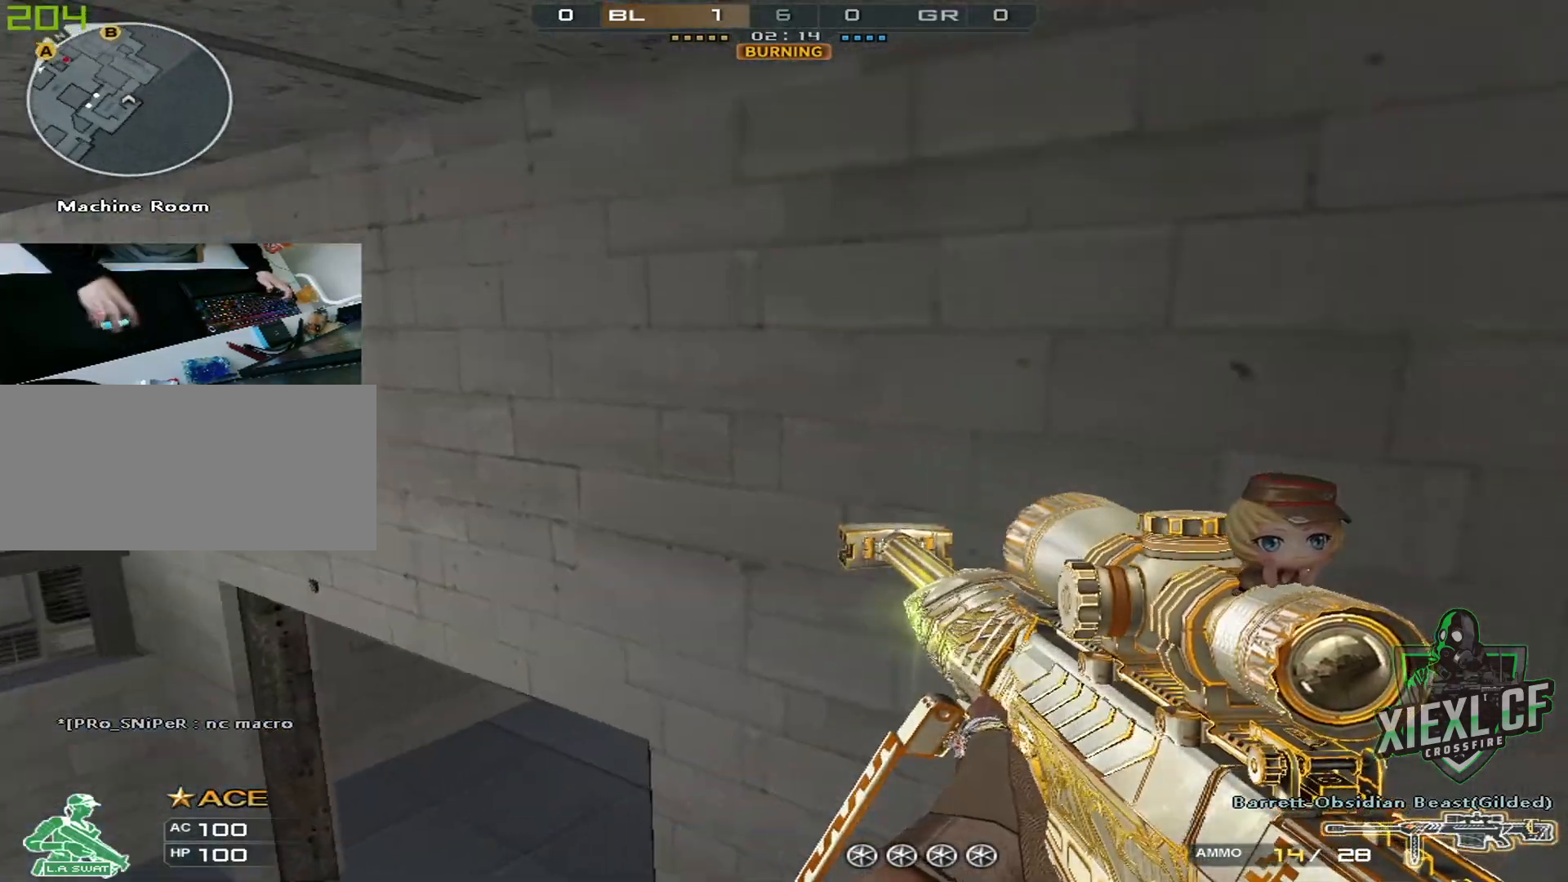
{"keys": ["a", "ctrl", "w"], "mouse": [], "events": [[33, "w", "up"], [134, "w", "down"], [234, "w", "up"], [267, "w", "down"], [417, "ctrl", "down"]]}
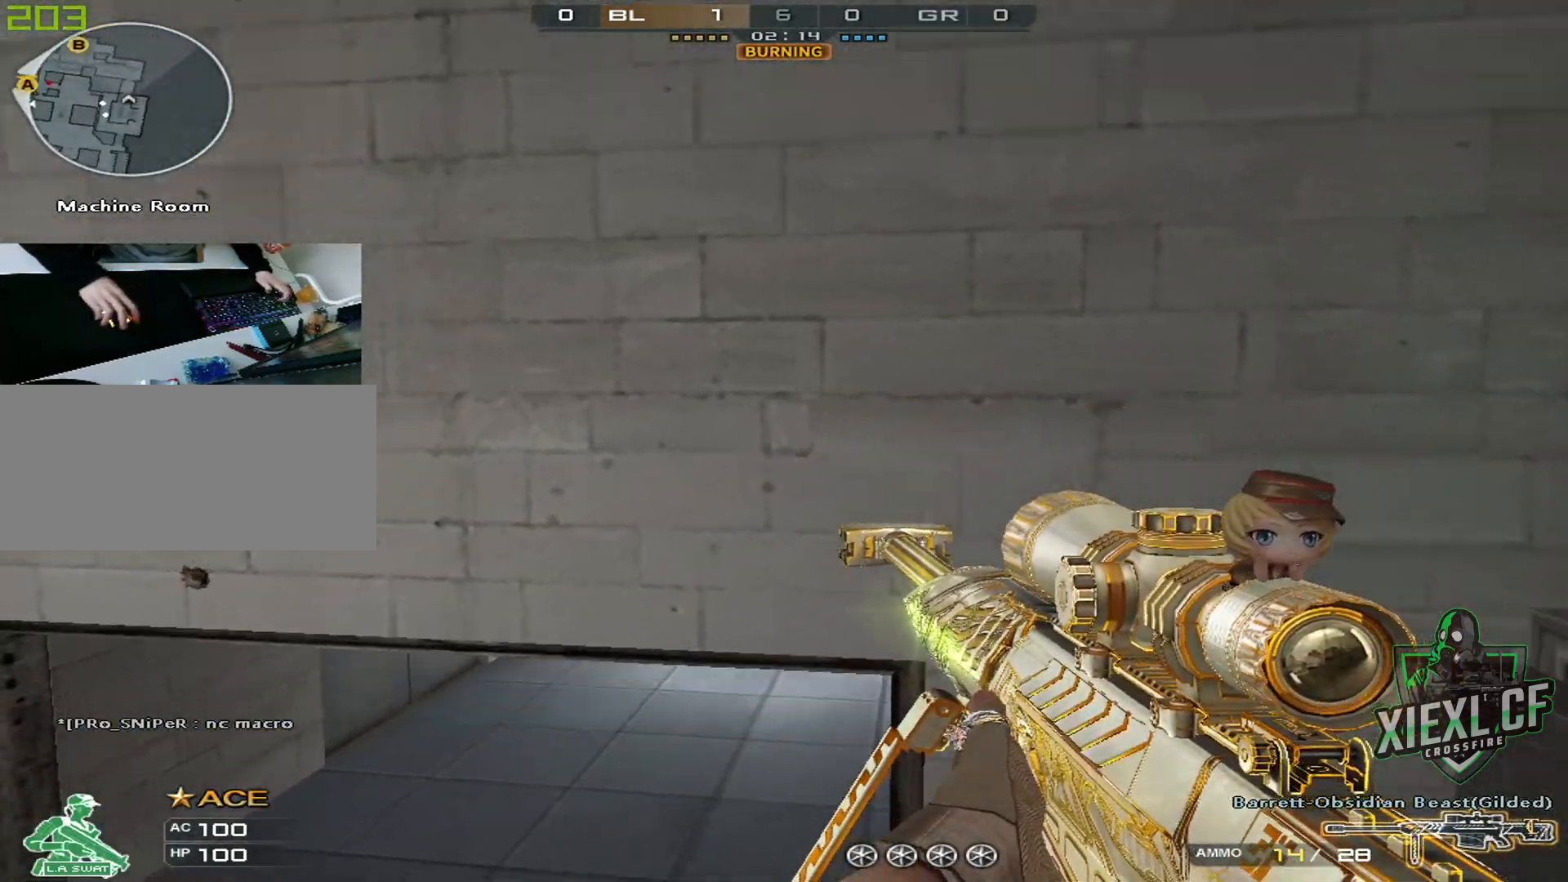
{"keys": ["a"], "mouse": [], "events": [[283, "w", "up"], [333, "ctrl", "up"], [383, "w", "down"], [433, "w", "up"]]}
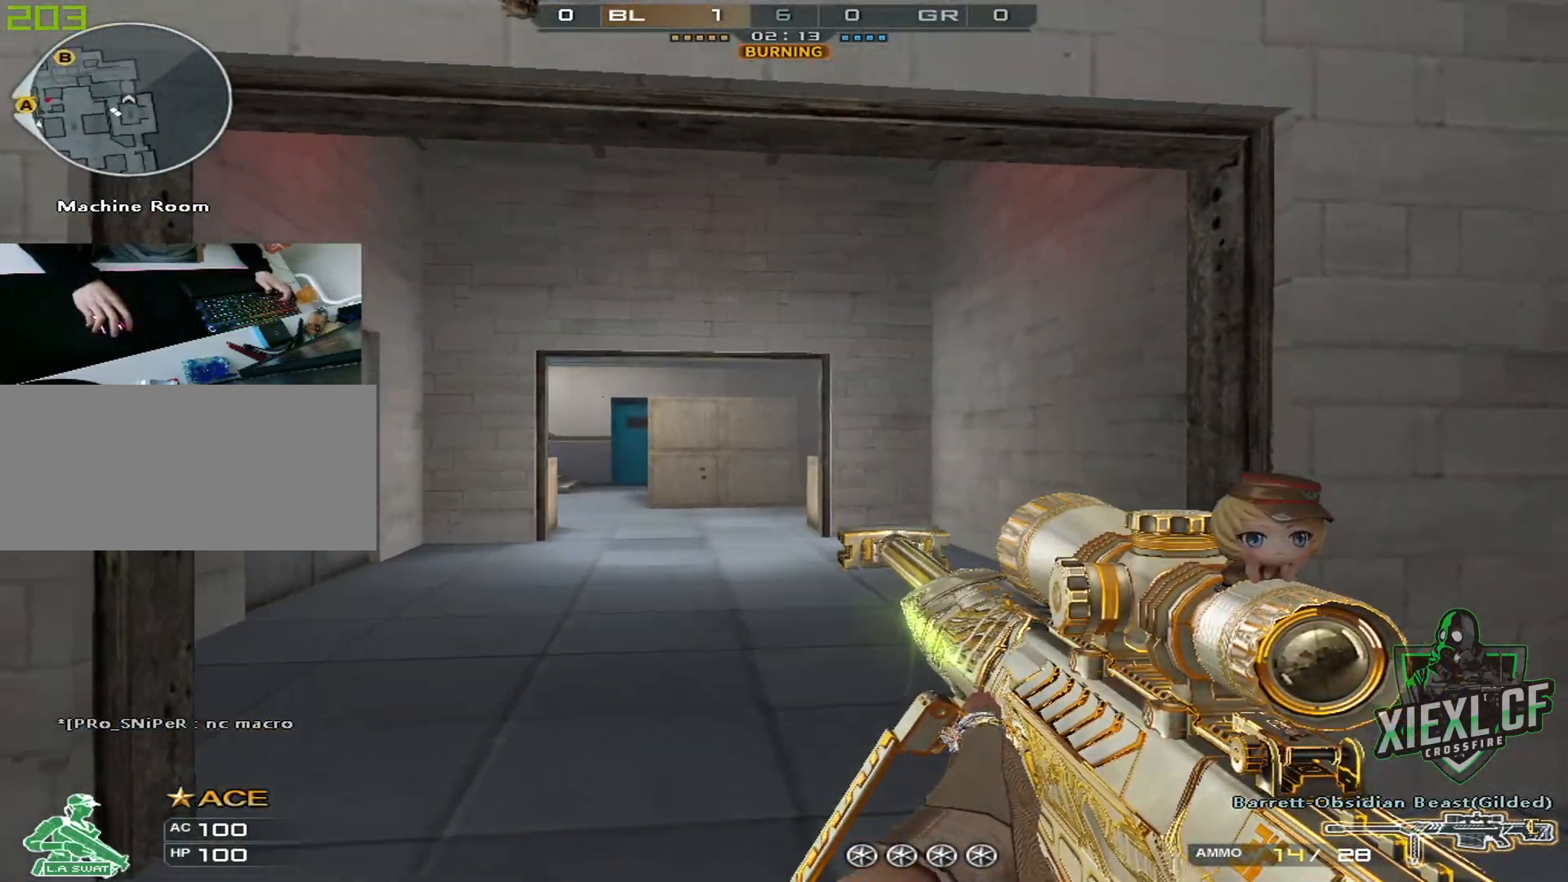
{"keys": ["d", "w"], "mouse": [], "events": [[17, "w", "down"], [117, "w", "up"], [167, "w", "down"], [250, "w", "up"], [300, "w", "down"], [400, "a", "up"], [451, "d", "down"]]}
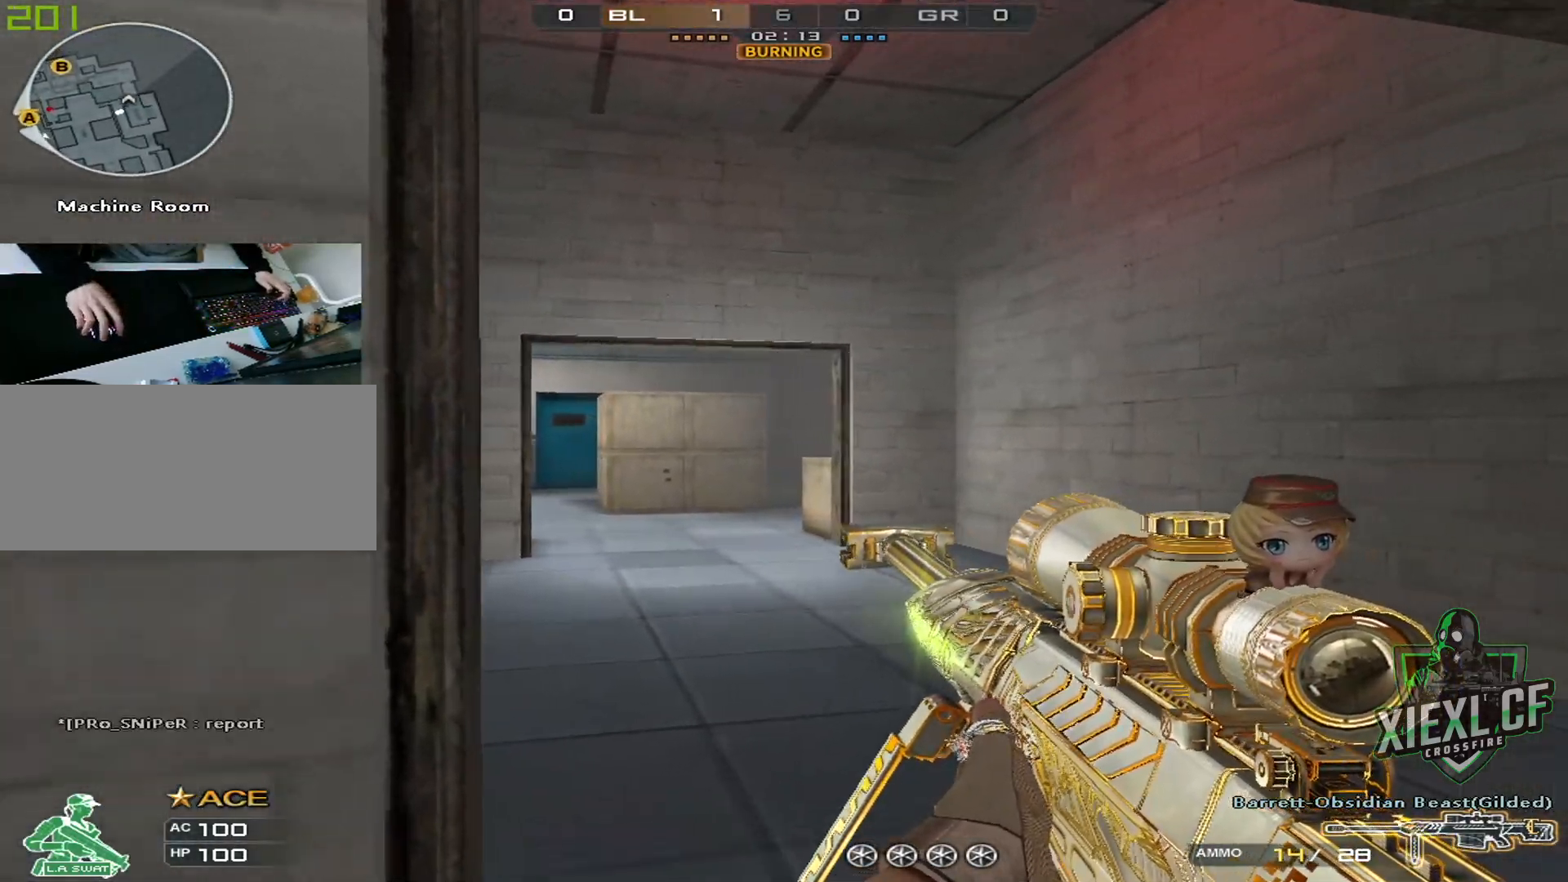
{"keys": ["d"], "mouse": [], "events": [[33, "w", "up"], [83, "w", "down"], [183, "w", "up"], [267, "w", "down"], [367, "w", "up"], [417, "w", "down"], [500, "w", "up"]]}
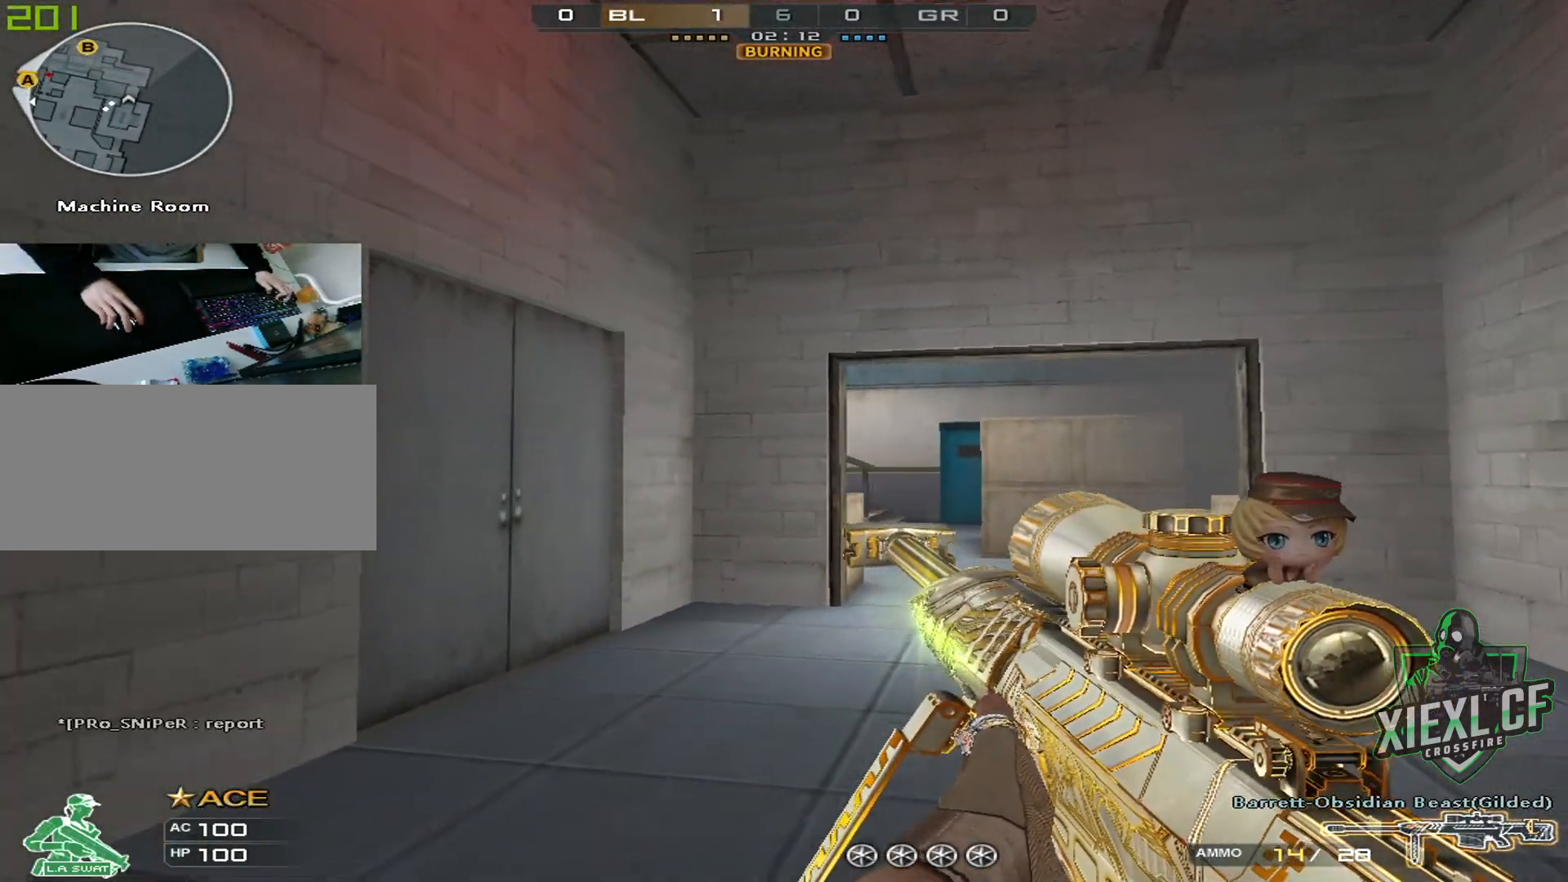
{"keys": ["d"], "mouse": [], "events": [[50, "w", "down"], [150, "w", "up"], [234, "w", "down"], [284, "w", "up"], [384, "w", "down"], [484, "w", "up"]]}
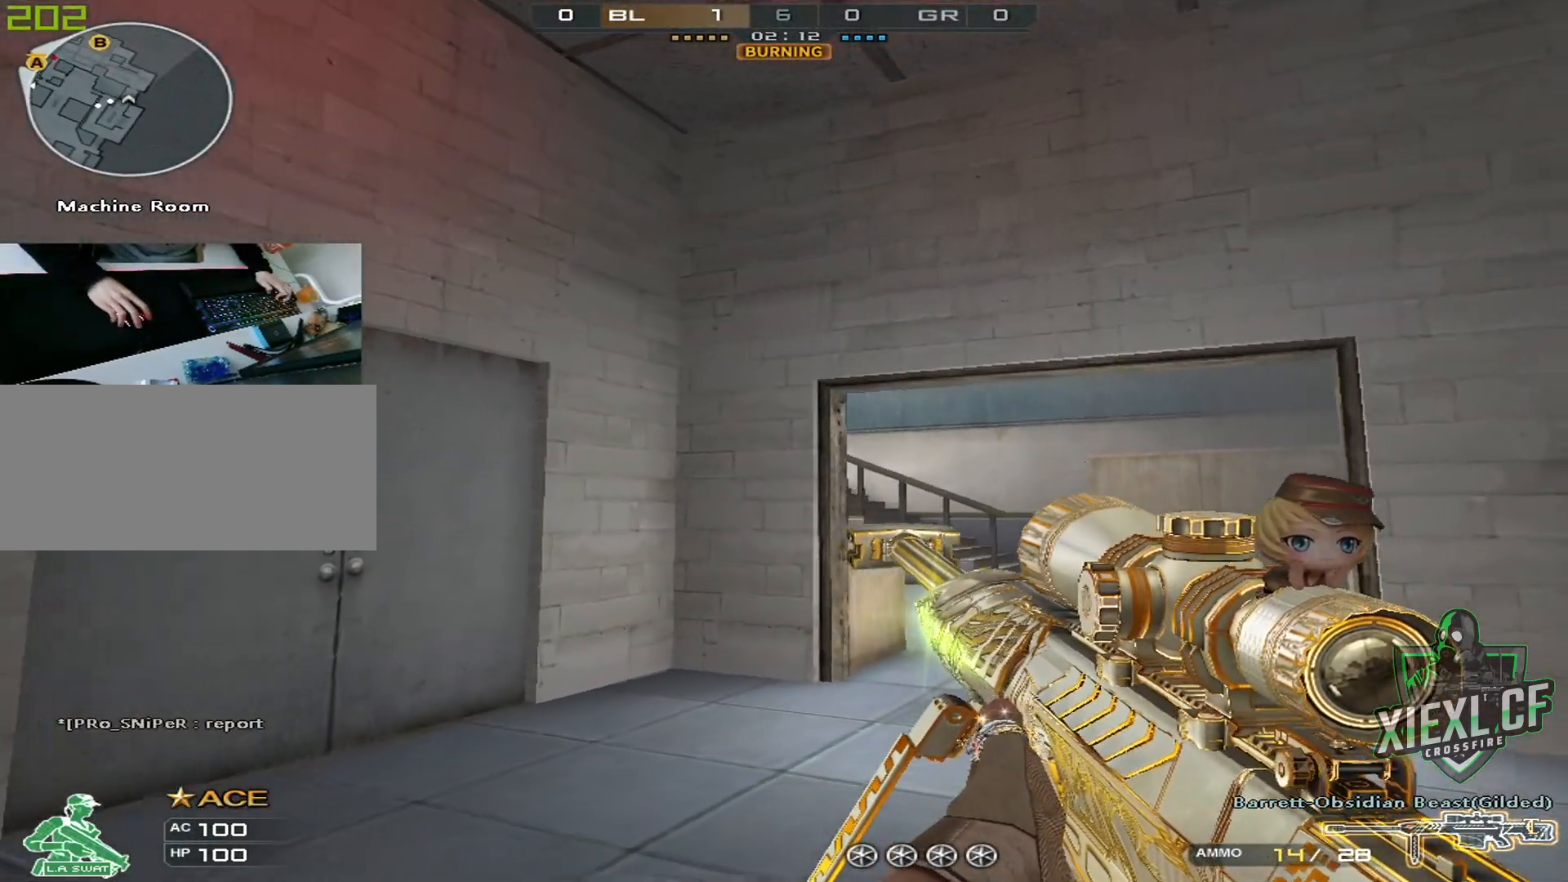
{"keys": ["ctrl", "d"], "mouse": [], "events": [[16, "w", "down"], [166, "ctrl", "down"], [216, "w", "up"], [400, "ctrl", "up"], [450, "ctrl", "down"]]}
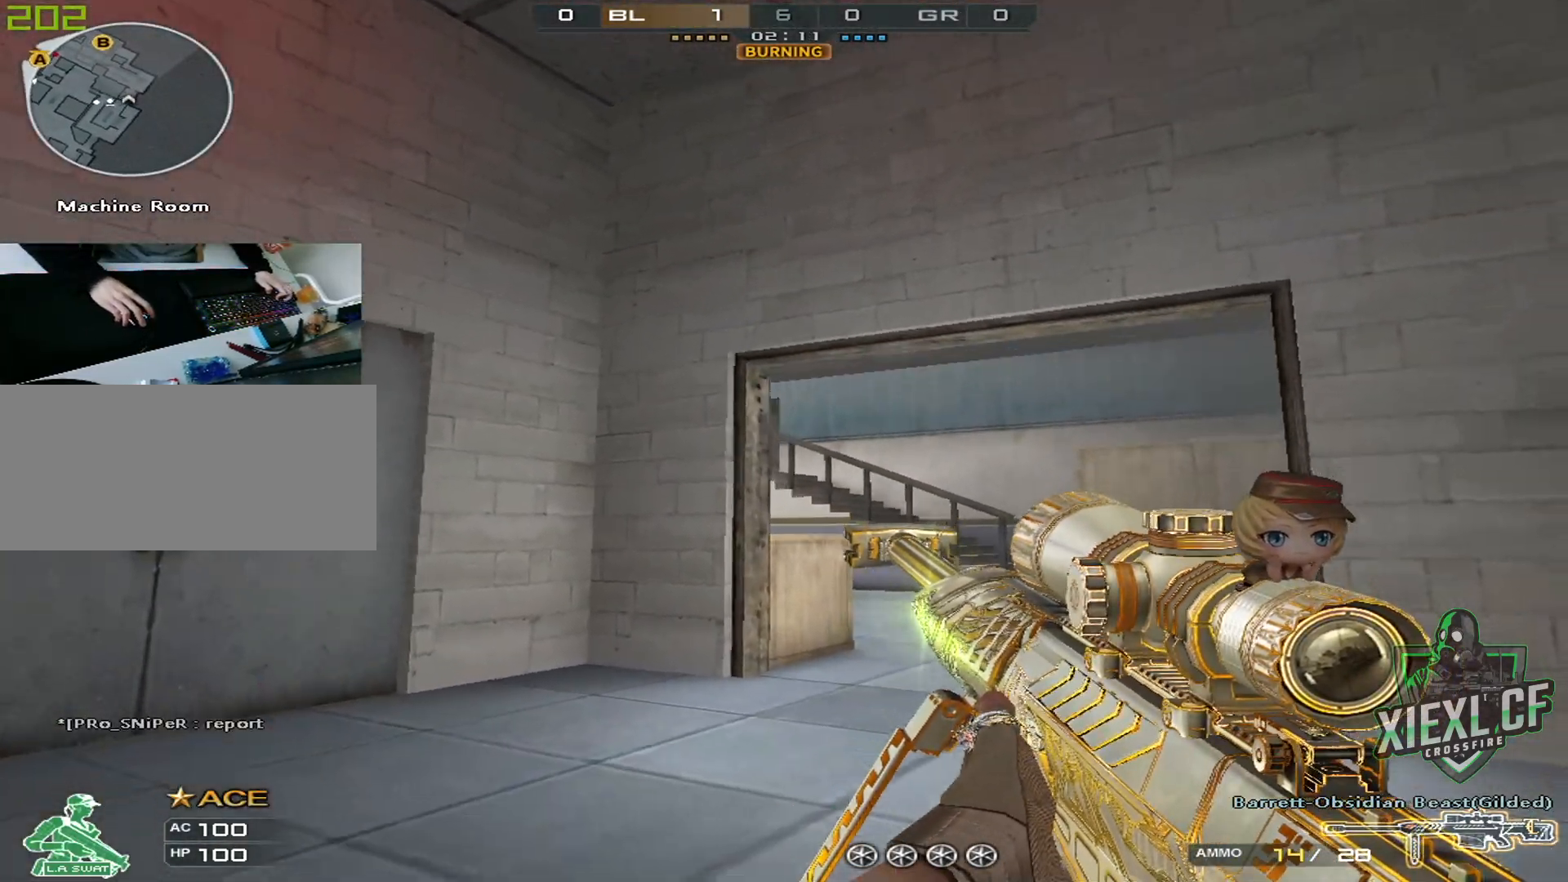
{"keys": ["a", "ctrl"], "mouse": [], "events": [[33, "mouse_right", "down"], [184, "mouse_right", "up"], [417, "a", "down"], [467, "d", "up"], [467, "mouse_right", "down"], [501, "mouse_right", "up"]]}
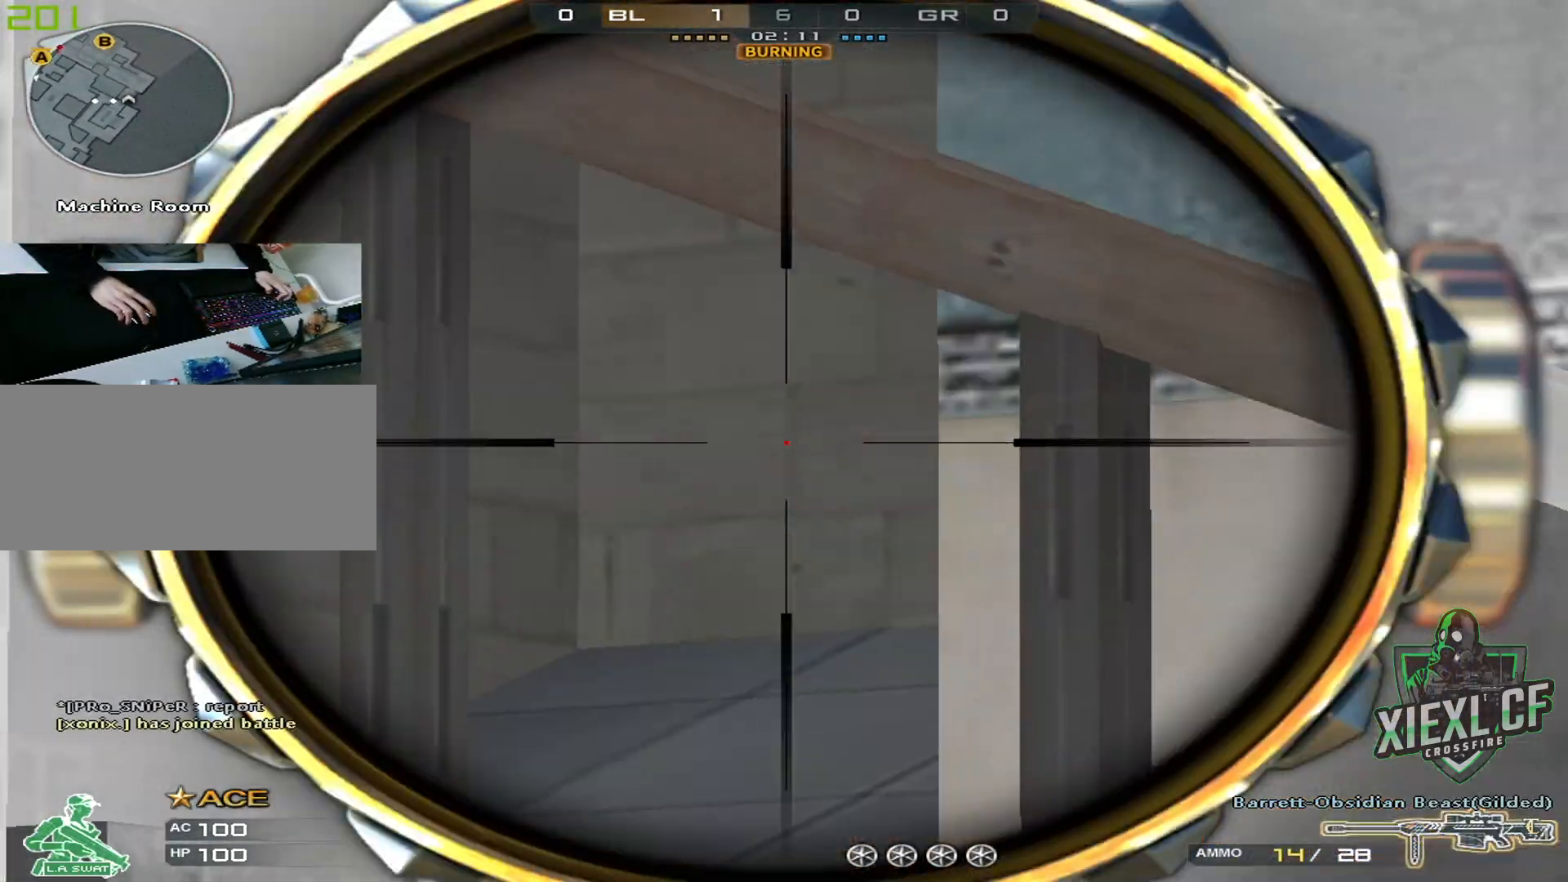
{"keys": ["ctrl", "d", "w"], "mouse": [], "events": [[100, "ctrl", "up"], [100, "d", "down"], [100, "mouse_right", "down"], [150, "mouse_right", "up"], [200, "ctrl", "down"], [283, "a", "up"], [333, "ctrl", "up"], [383, "w", "down"], [483, "ctrl", "down"]]}
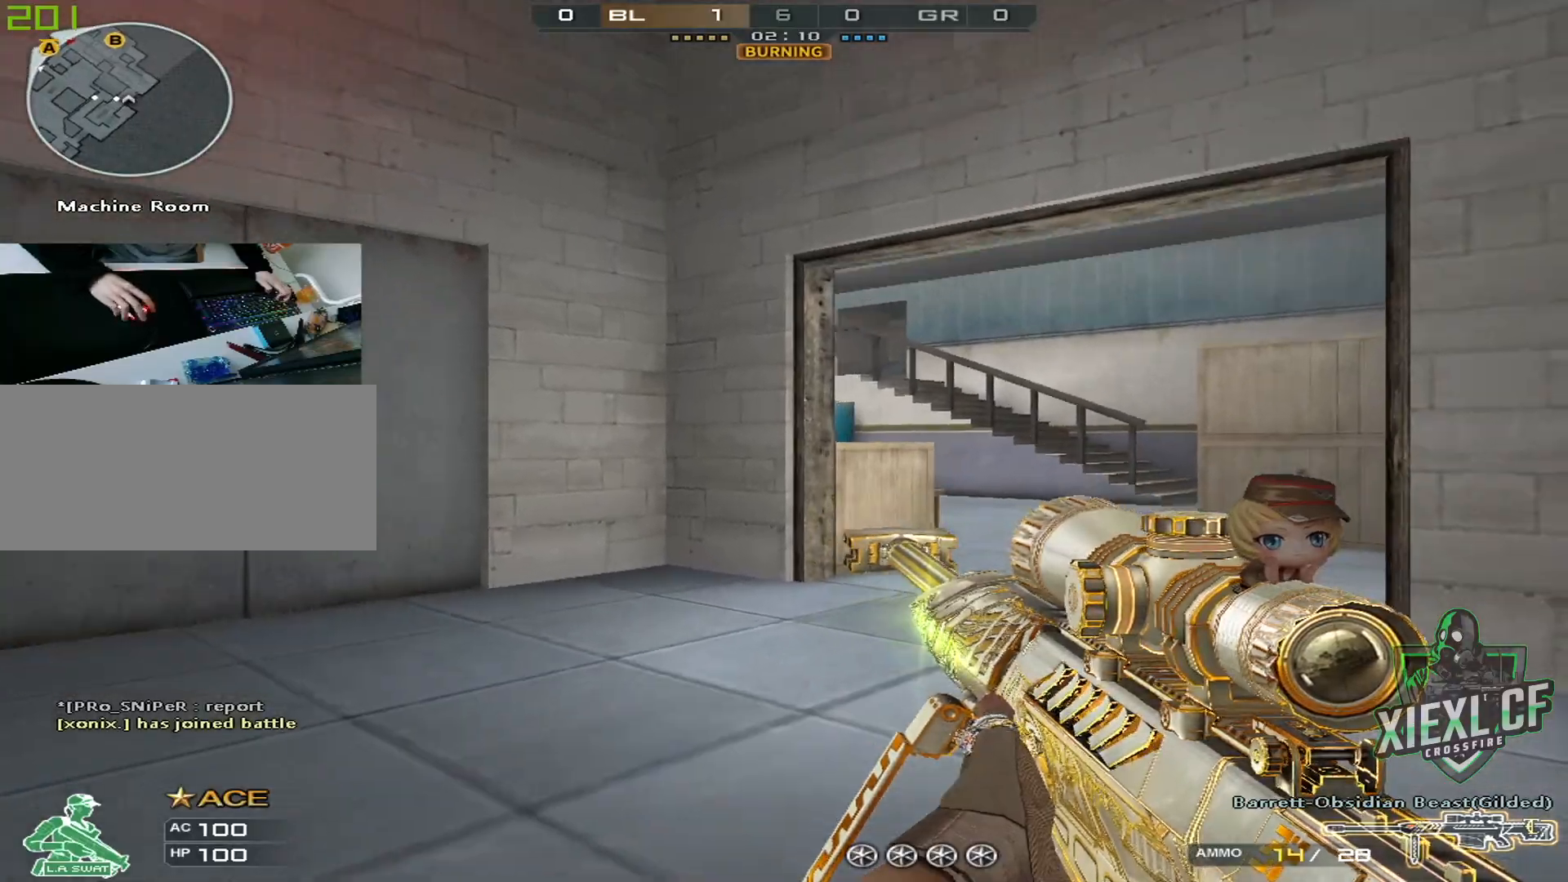
{"keys": ["d", "w"], "mouse": [], "events": [[117, "ctrl", "up"], [167, "w", "up"], [250, "w", "down"], [350, "w", "up"], [400, "w", "down"]]}
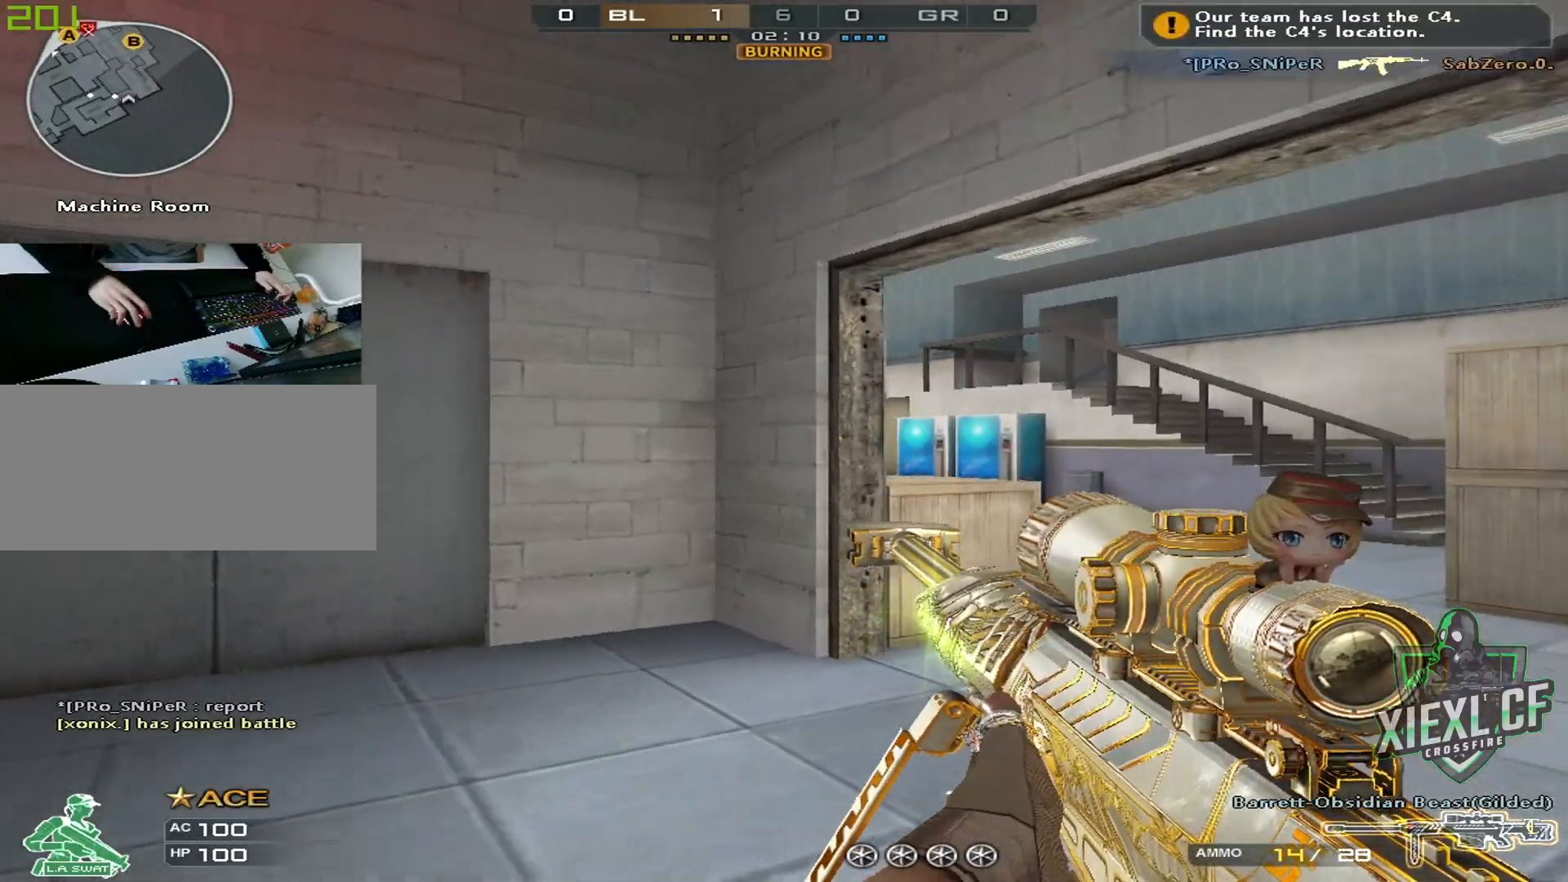
{"keys": ["a", "ctrl", "d"], "mouse": [], "events": [[33, "w", "up"], [317, "ctrl", "down"], [317, "mouse_right", "down"], [417, "mouse_right", "up"], [500, "a", "down"]]}
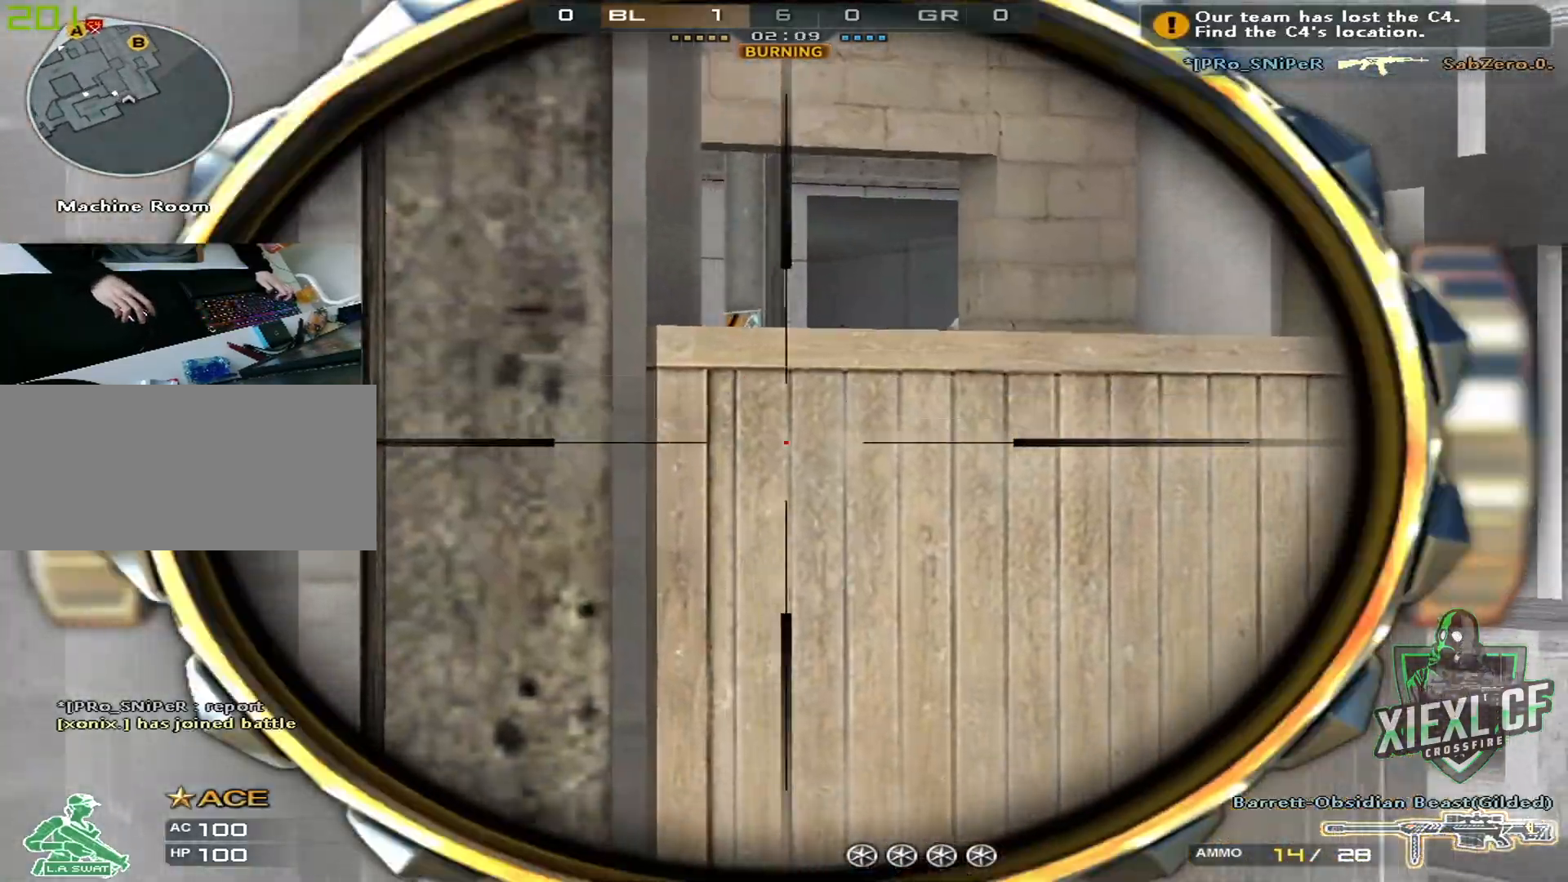
{"keys": ["a", "ctrl"], "mouse": [], "events": [[50, "ctrl", "up"], [50, "d", "up"], [150, "ctrl", "down"], [250, "mouse_right", "down"], [284, "mouse_right", "up"], [334, "ctrl", "up"], [367, "mouse_right", "down"], [434, "ctrl", "down"], [434, "mouse_right", "up"]]}
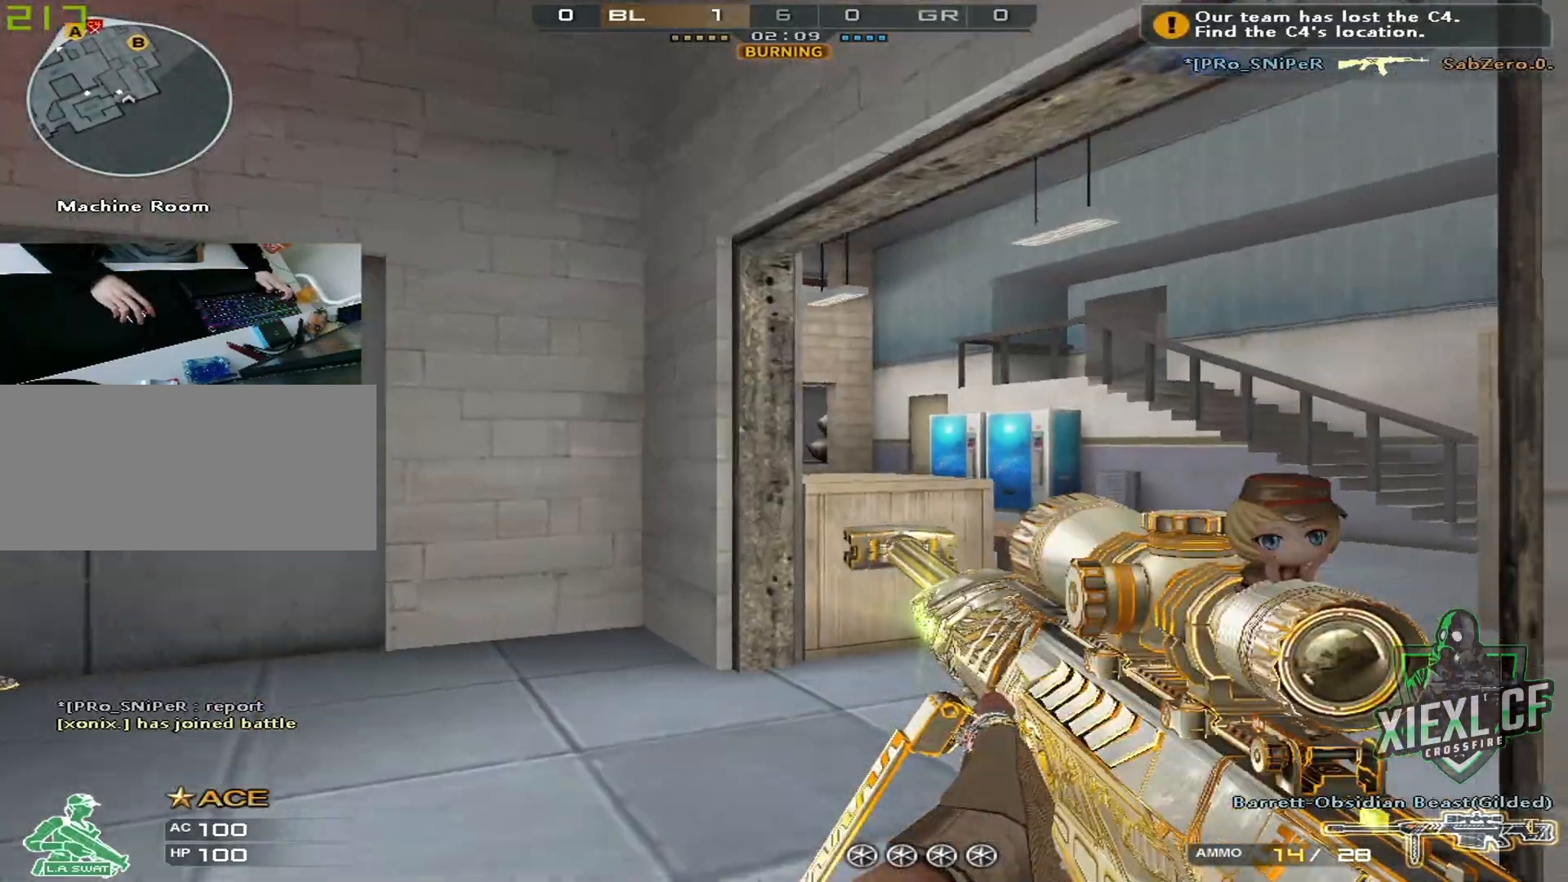
{"keys": ["a"], "mouse": [], "events": [[16, "ctrl", "up"], [66, "w", "down"], [116, "w", "up"], [216, "w", "down"], [300, "w", "up"], [350, "w", "down"], [450, "w", "up"]]}
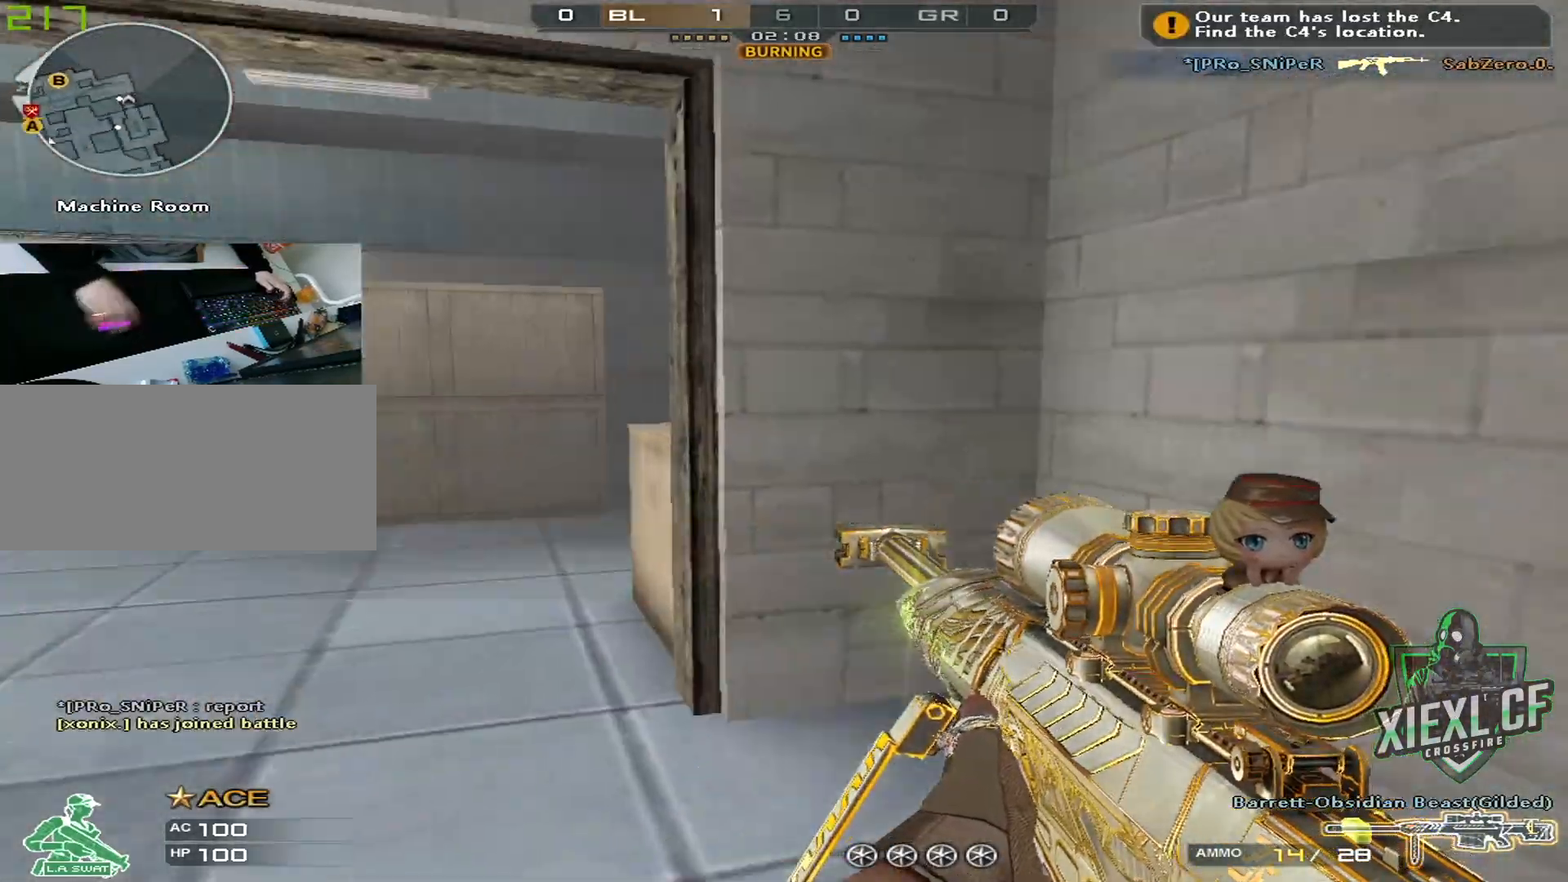
{"keys": ["a", "s"], "mouse": [], "events": [[134, "s", "down"], [234, "s", "up"], [267, "s", "down"], [417, "s", "up"], [467, "s", "down"]]}
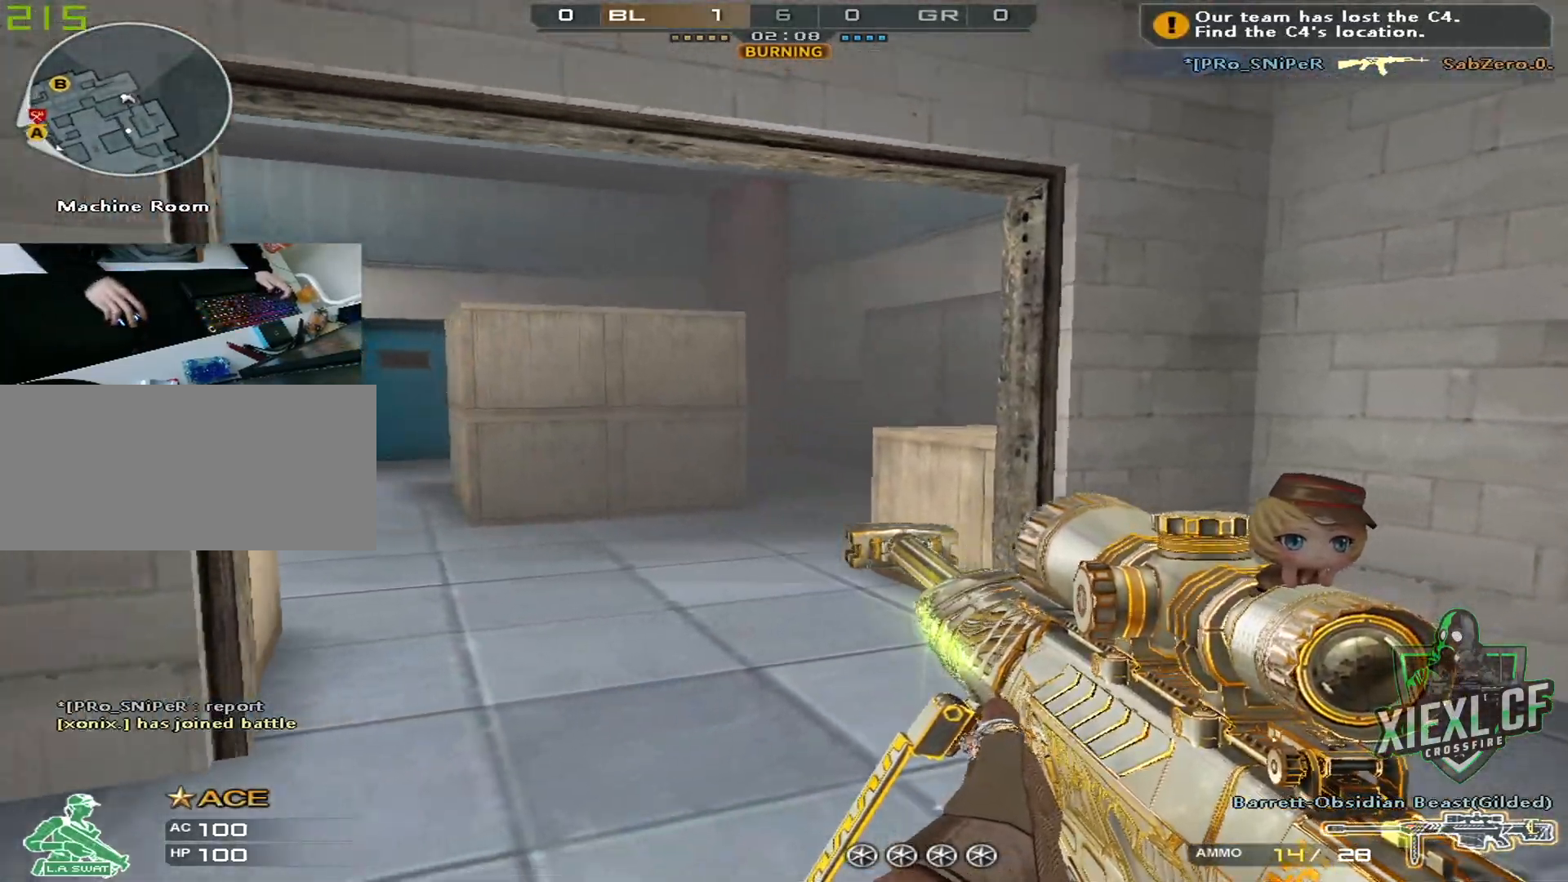
{"keys": ["d"], "mouse": [], "events": [[333, "a", "up"], [333, "d", "down"], [433, "s", "up"]]}
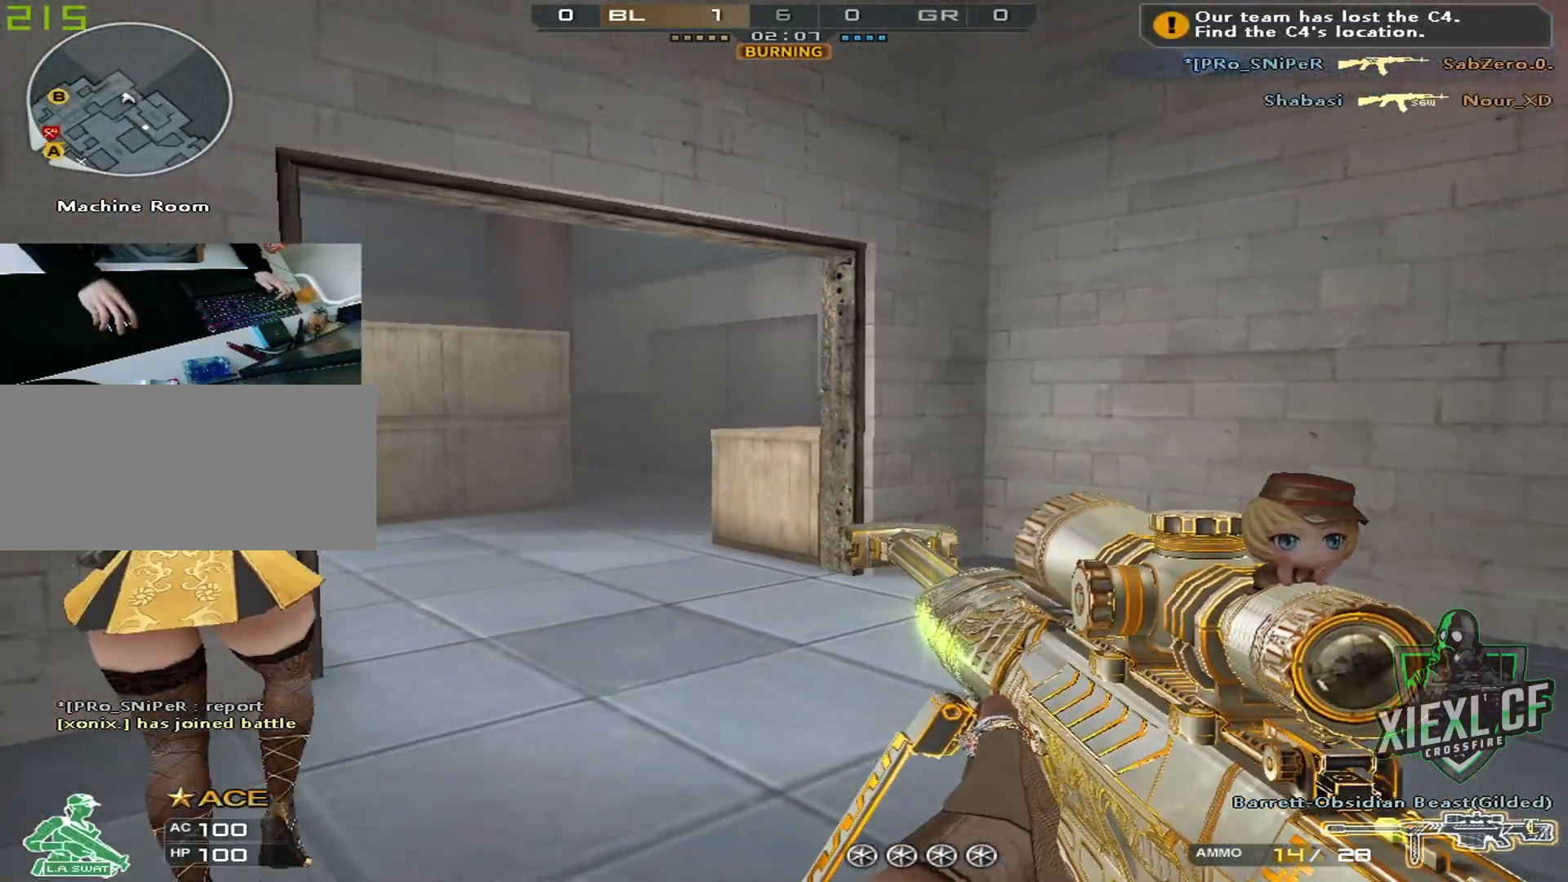
{"keys": ["d", "s"], "mouse": [], "events": [[17, "a", "down"], [217, "a", "up"], [300, "s", "down"], [400, "s", "up"], [501, "s", "down"]]}